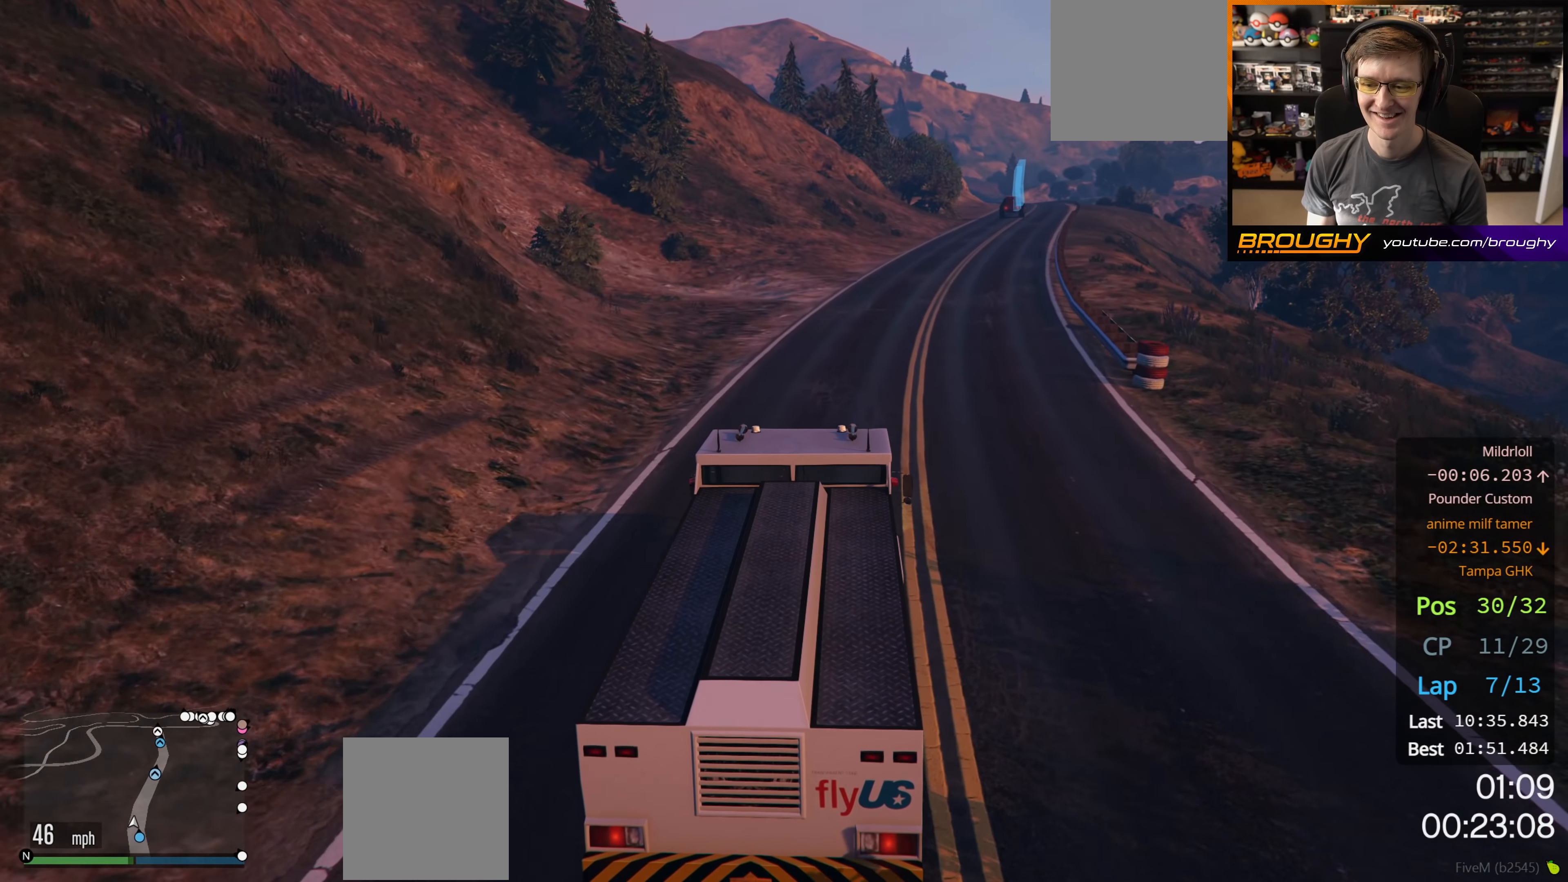
Gameplay with a controller (Xbox layout); each line is a JSON object with the inputs held at the frame after it. "events" lists button and stick changes between this image and that frame as [ms after this image, input, new state], when the widget could be followed in between.
{"buttons": ["R2"], "left_stick": "center", "right_stick": "center", "events": [[167, "left_stick", "center"], [300, "left_stick", "right"], [417, "left_stick", "center"]]}
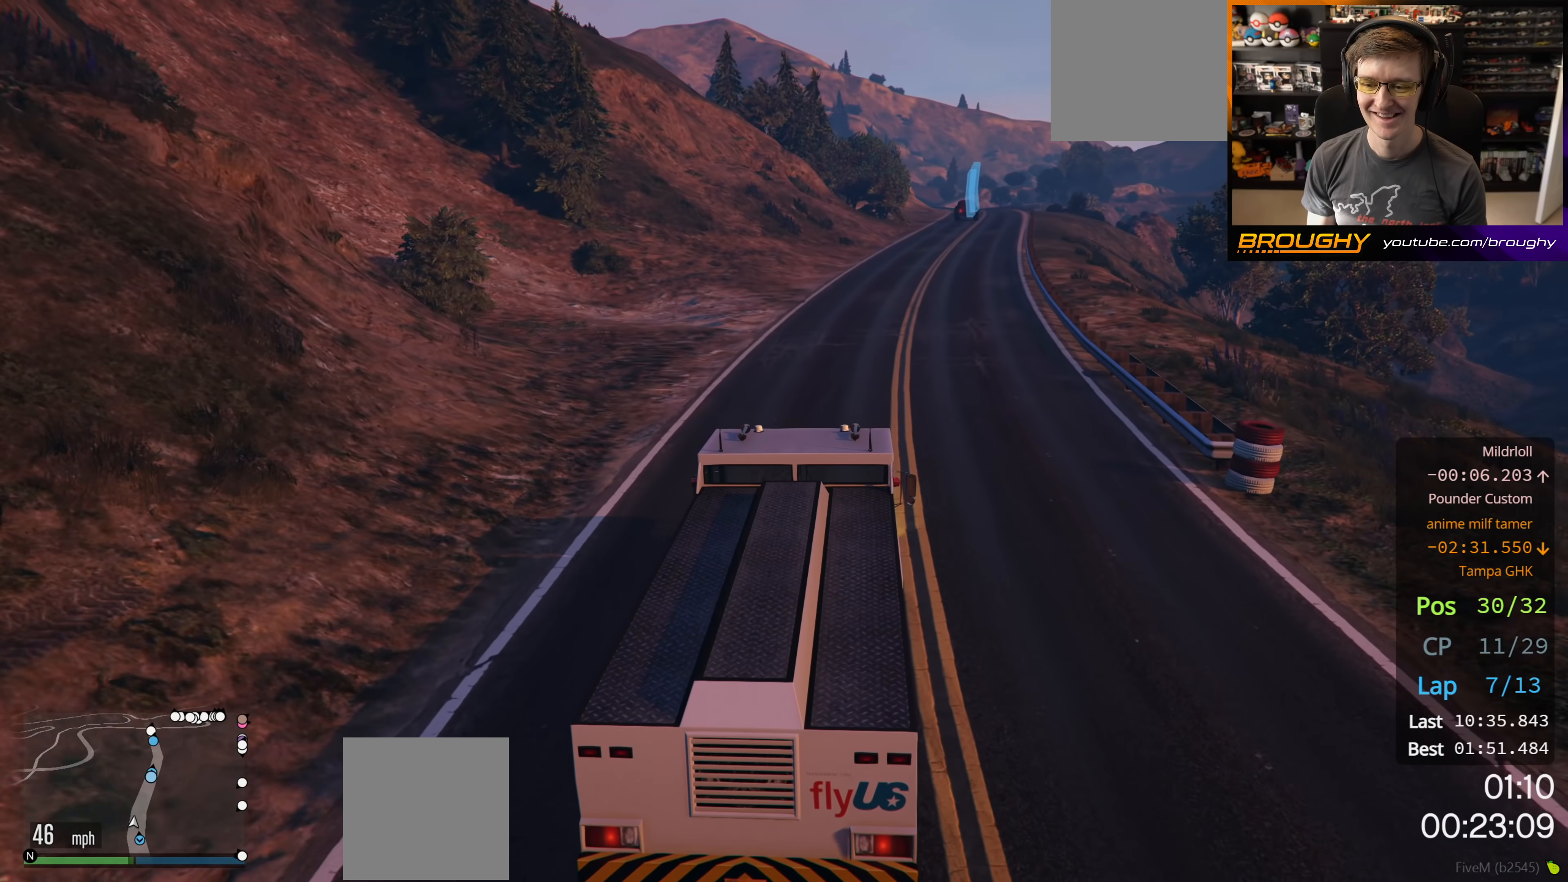
{"buttons": ["R2"], "left_stick": "center", "right_stick": "center", "events": []}
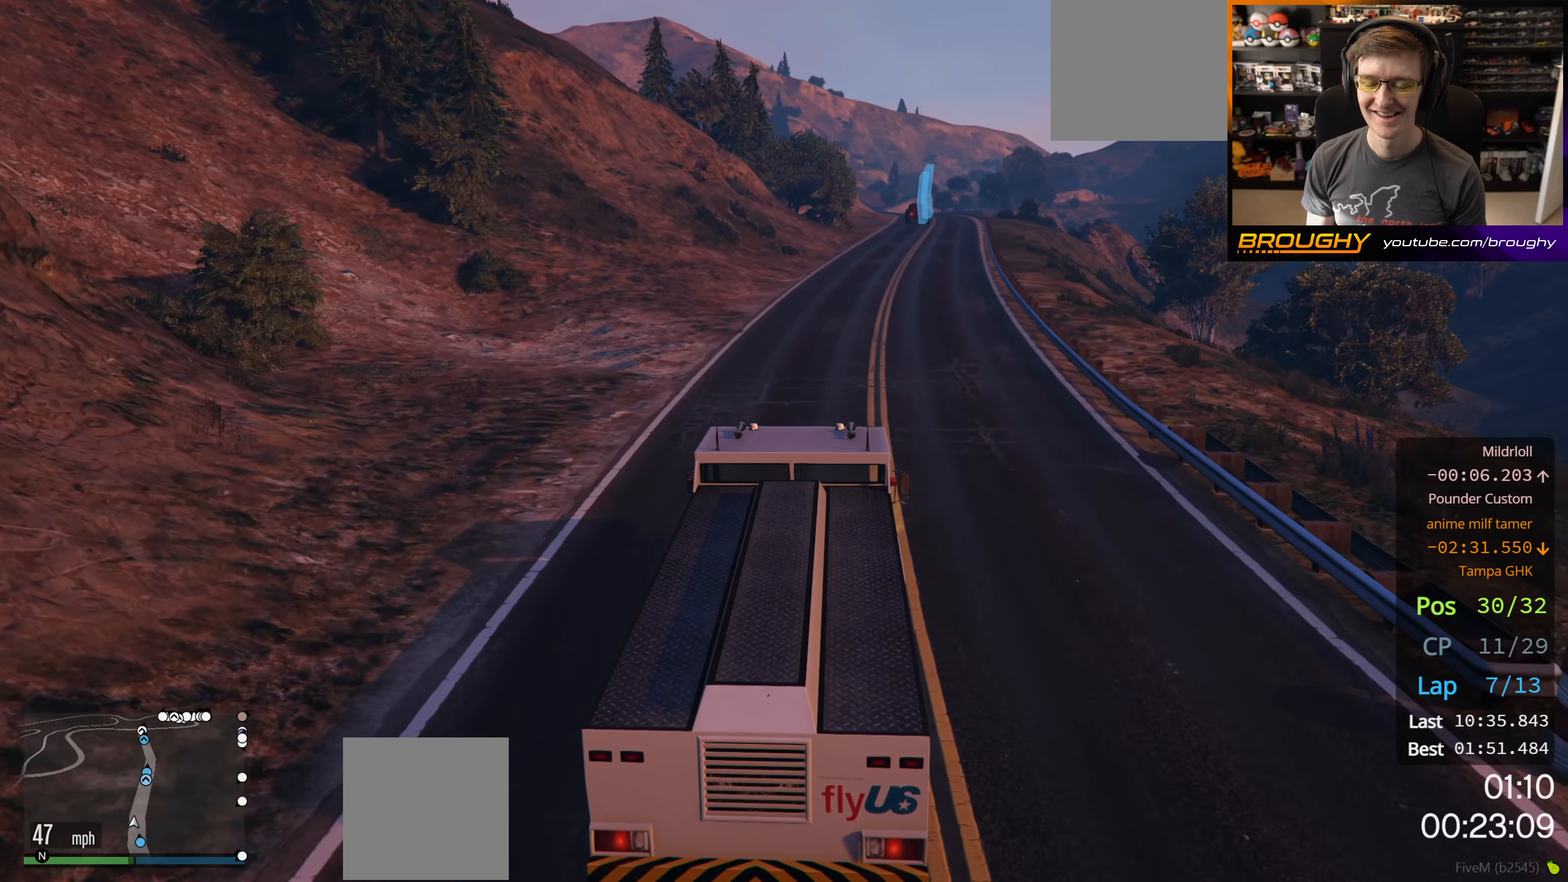
{"buttons": ["R2"], "left_stick": "center", "right_stick": "center", "events": [[300, "left_stick", "right"], [417, "left_stick", "center"]]}
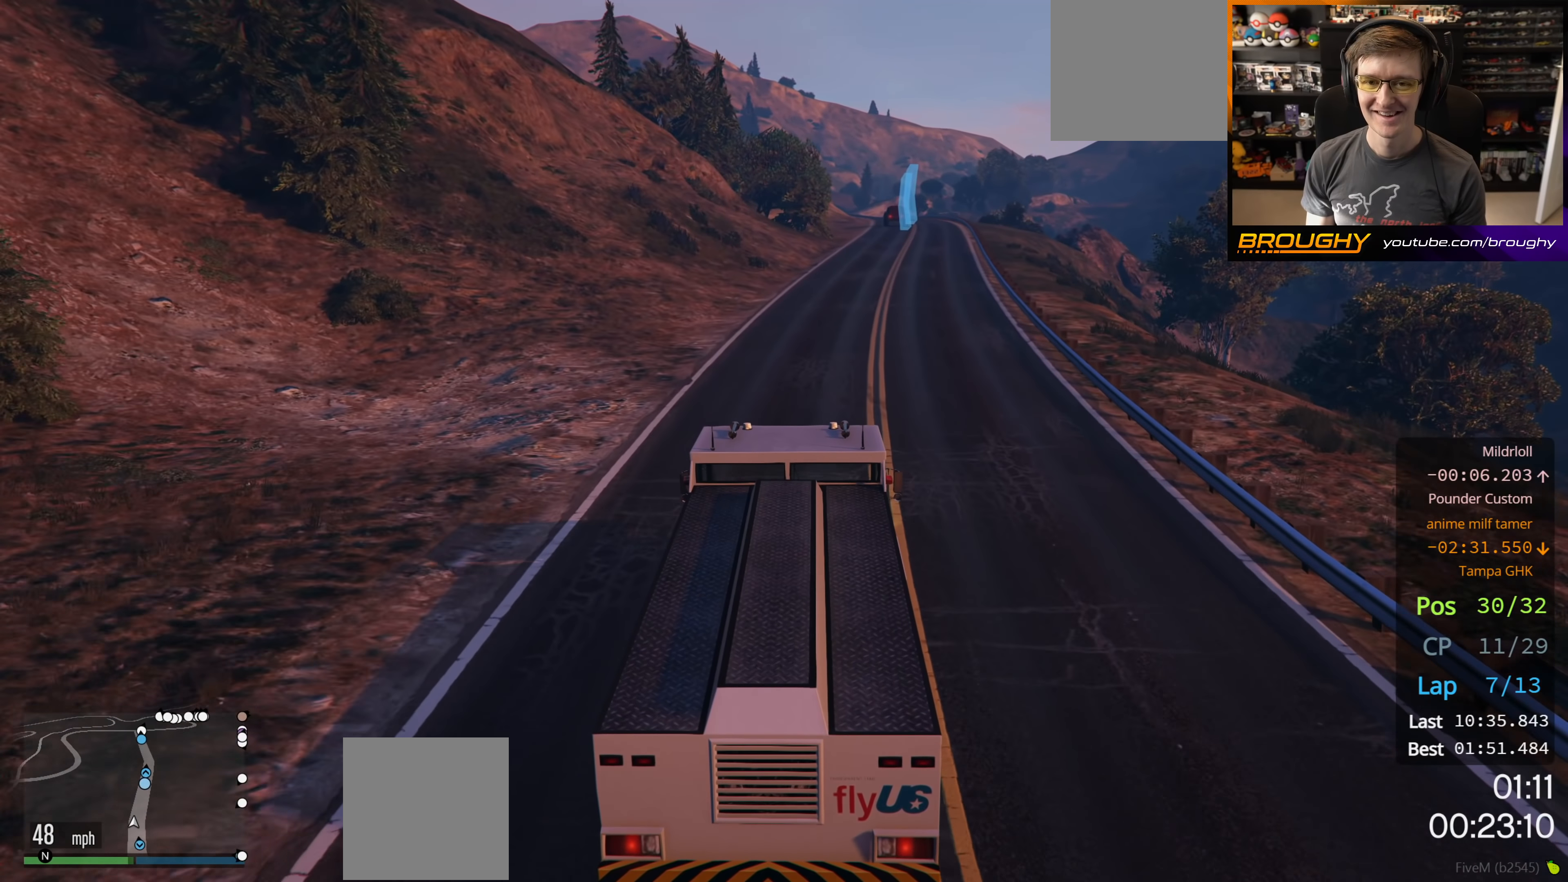
{"buttons": ["R2"], "left_stick": "center", "right_stick": "center", "events": [[150, "left_stick", "right"], [267, "left_stick", "center"]]}
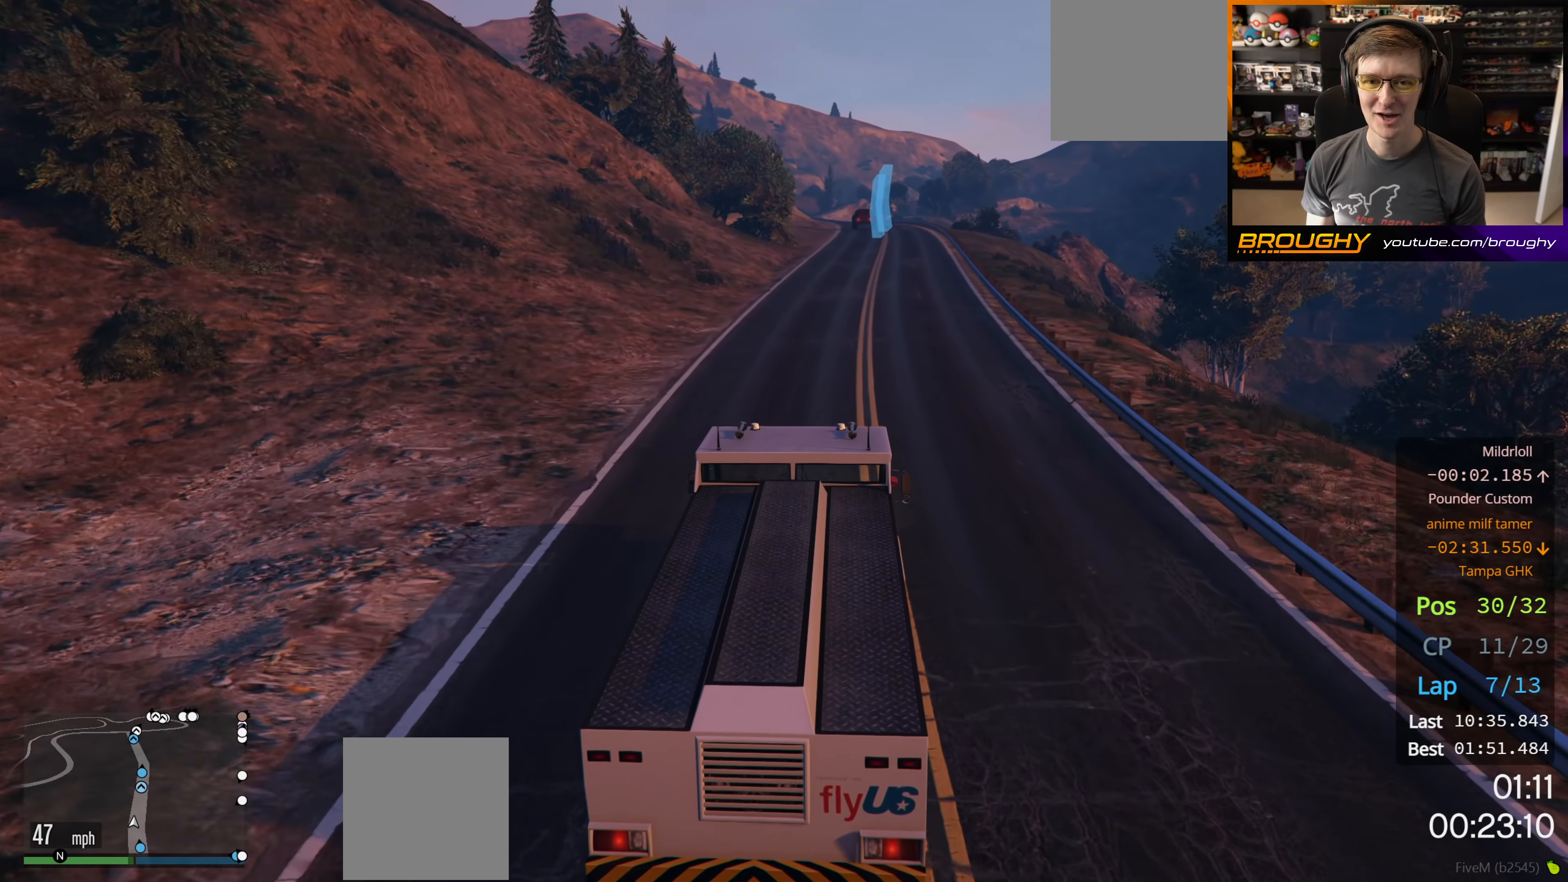
{"buttons": ["R2", "DPAD_DOWN"], "left_stick": "center", "right_stick": "center", "events": [[33, "DPAD_DOWN", "down"]]}
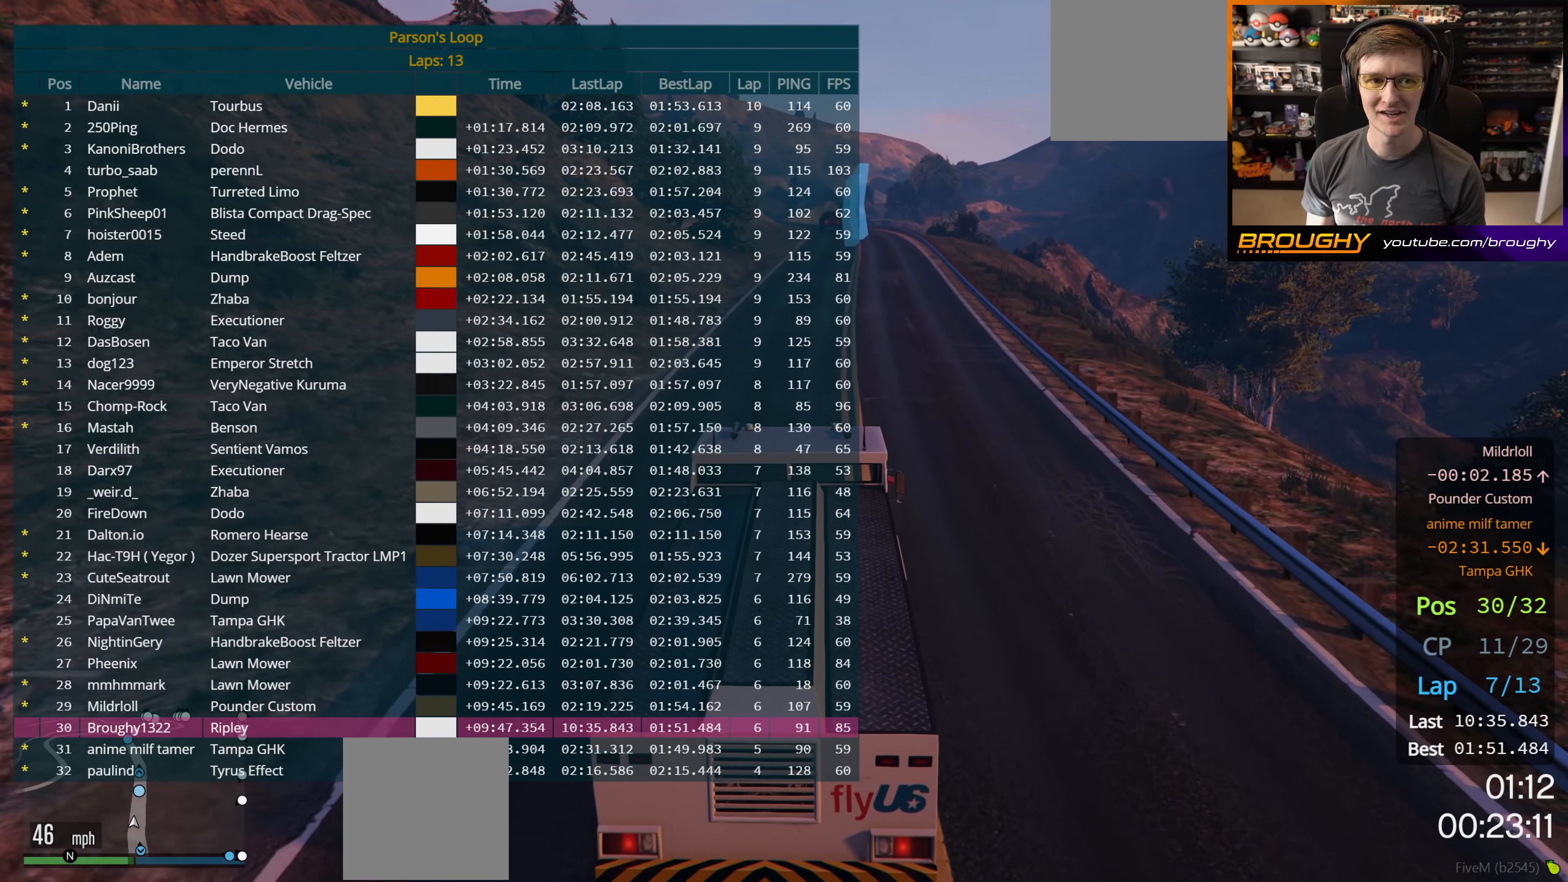
{"buttons": ["R2", "DPAD_DOWN"], "left_stick": "center", "right_stick": "center", "events": []}
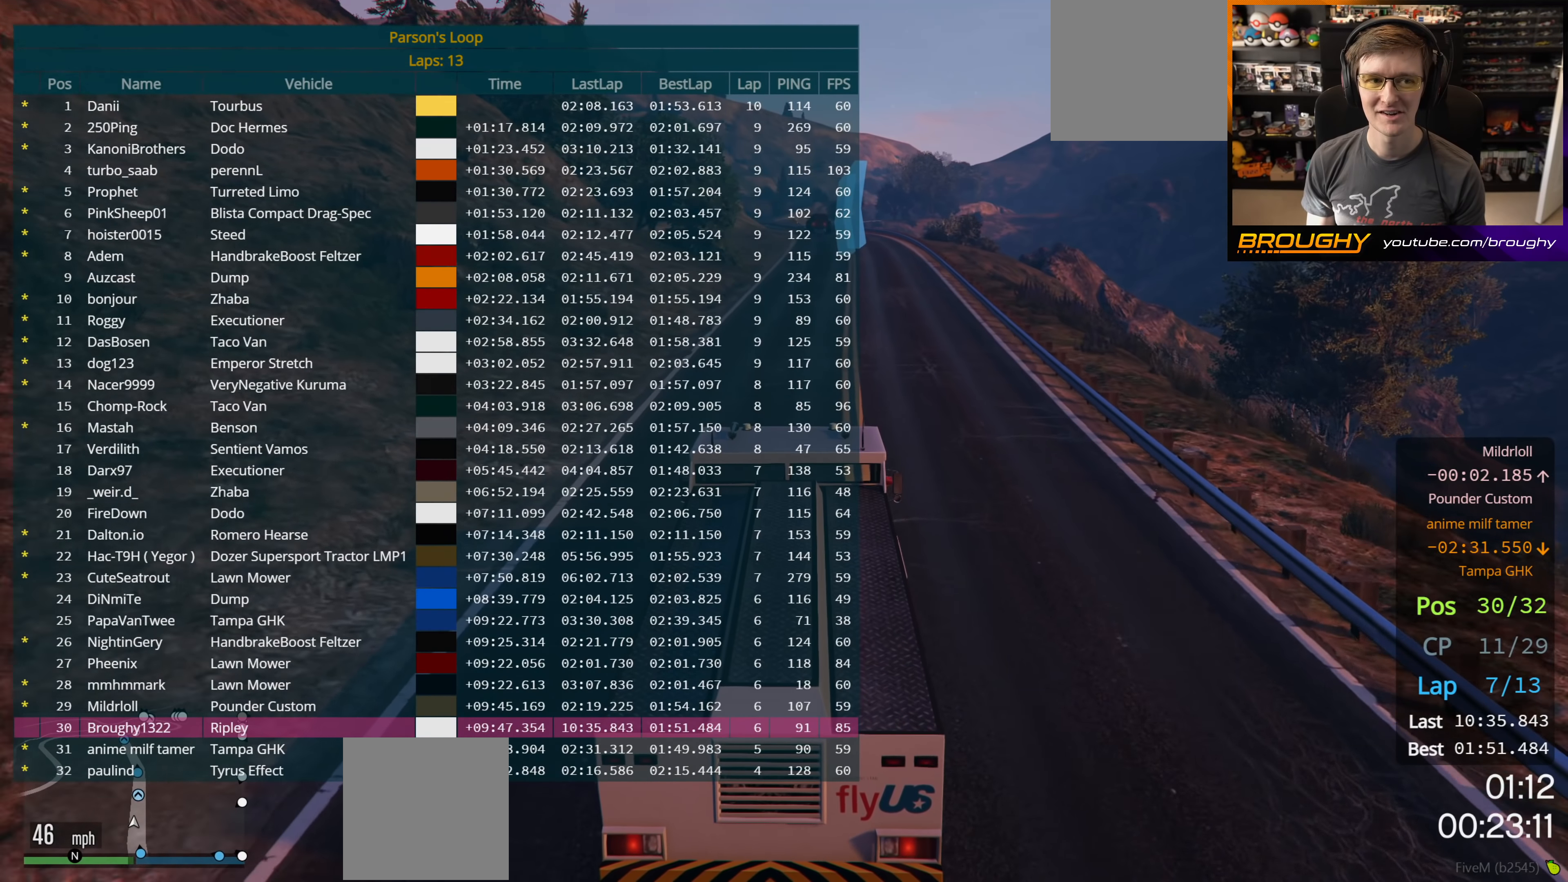
{"buttons": ["R2", "DPAD_DOWN"], "left_stick": "center", "right_stick": "center", "events": []}
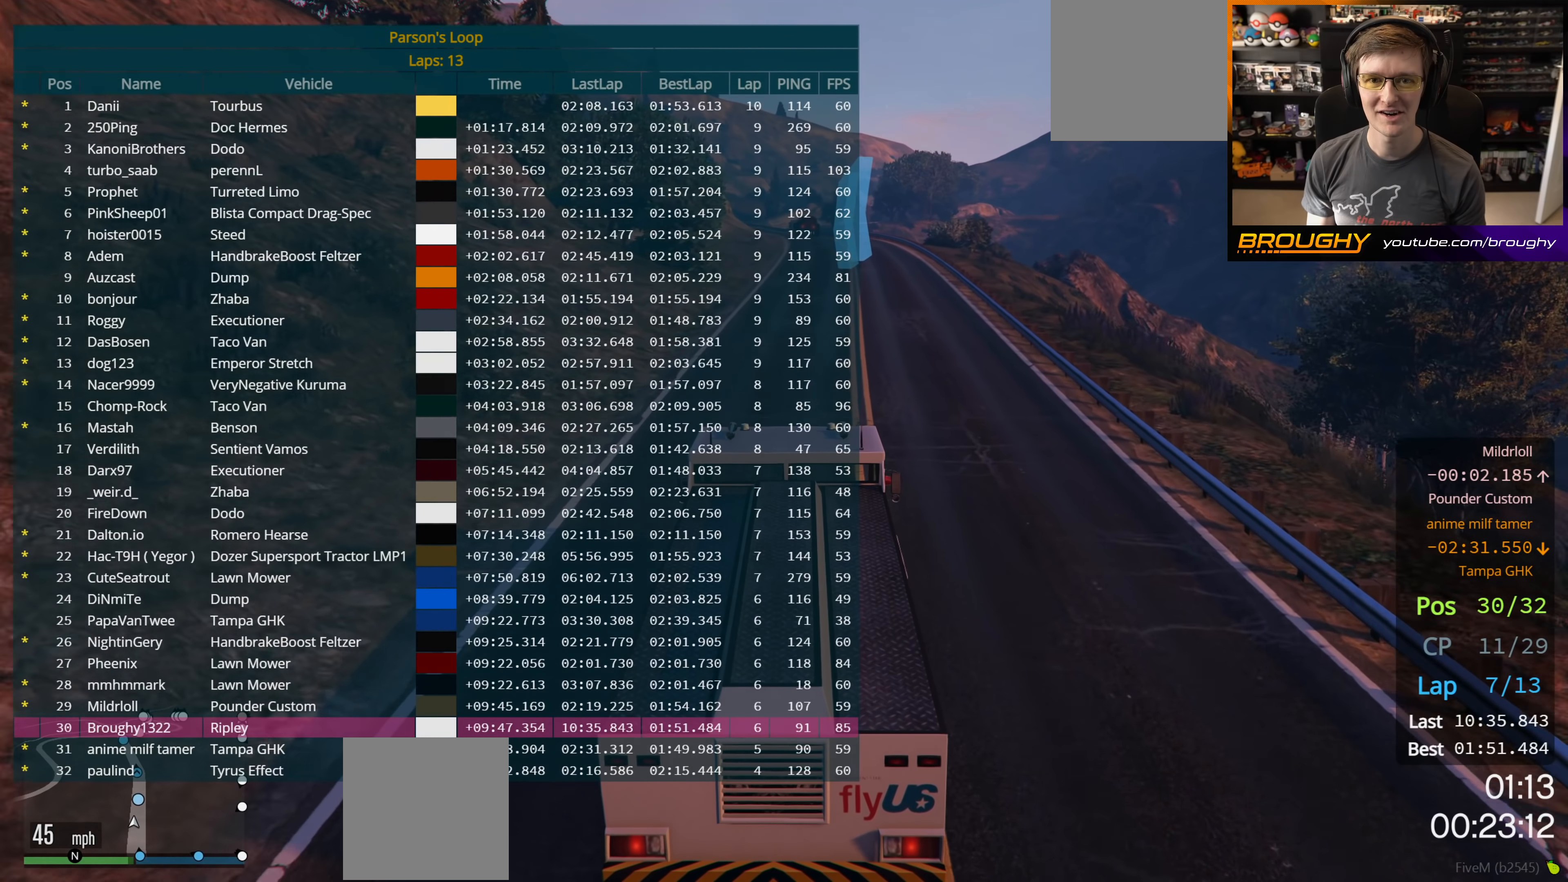
{"buttons": ["R2", "DPAD_DOWN"], "left_stick": "center", "right_stick": "center", "events": []}
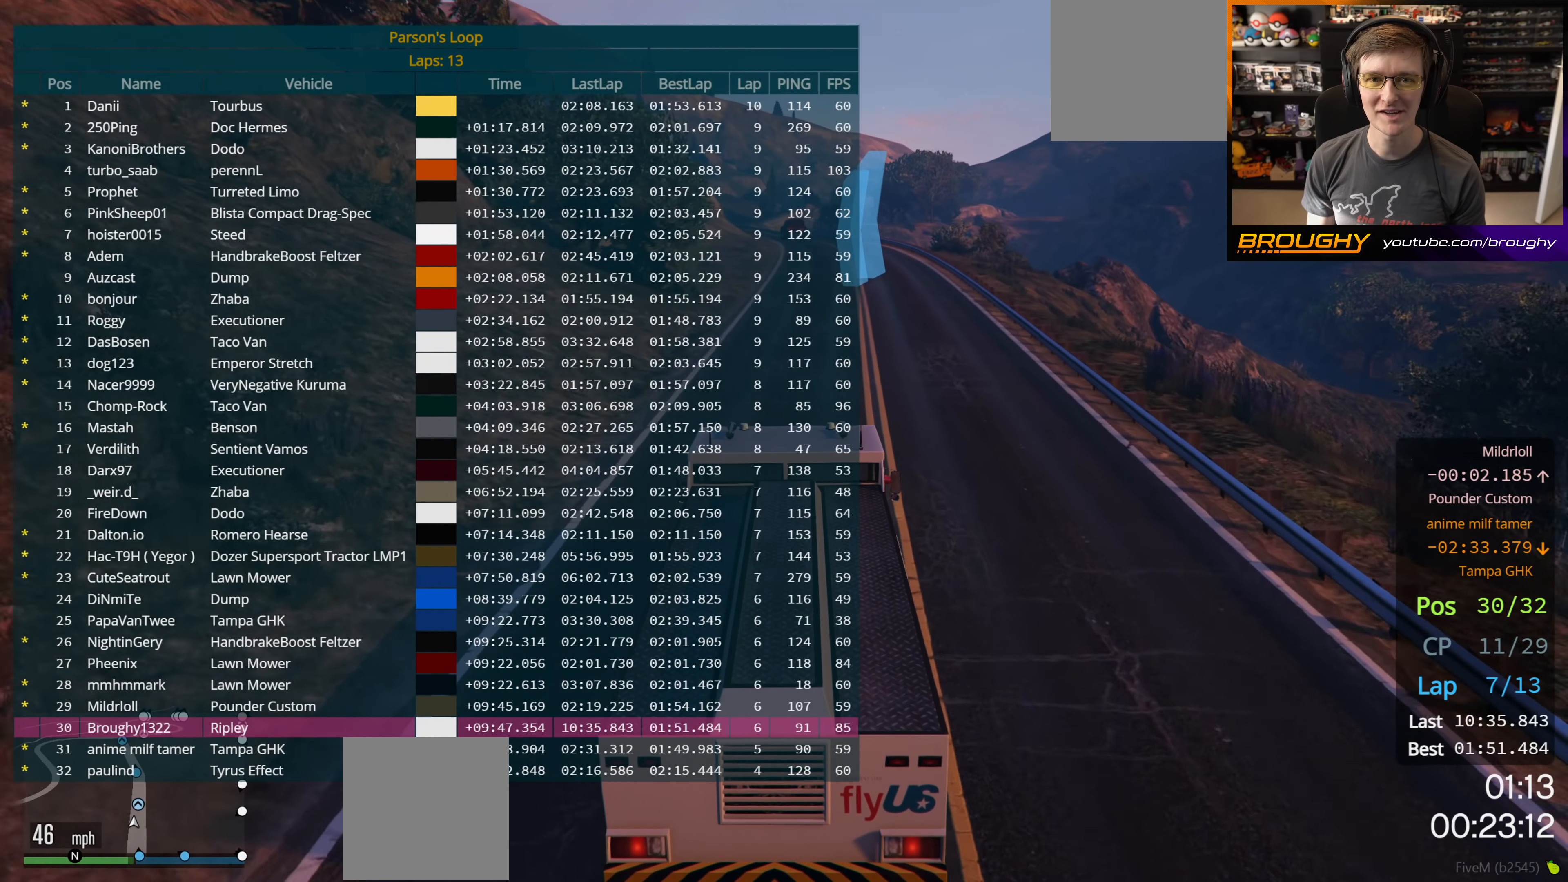
{"buttons": ["R2"], "left_stick": "center", "right_stick": "center", "events": [[284, "DPAD_DOWN", "up"]]}
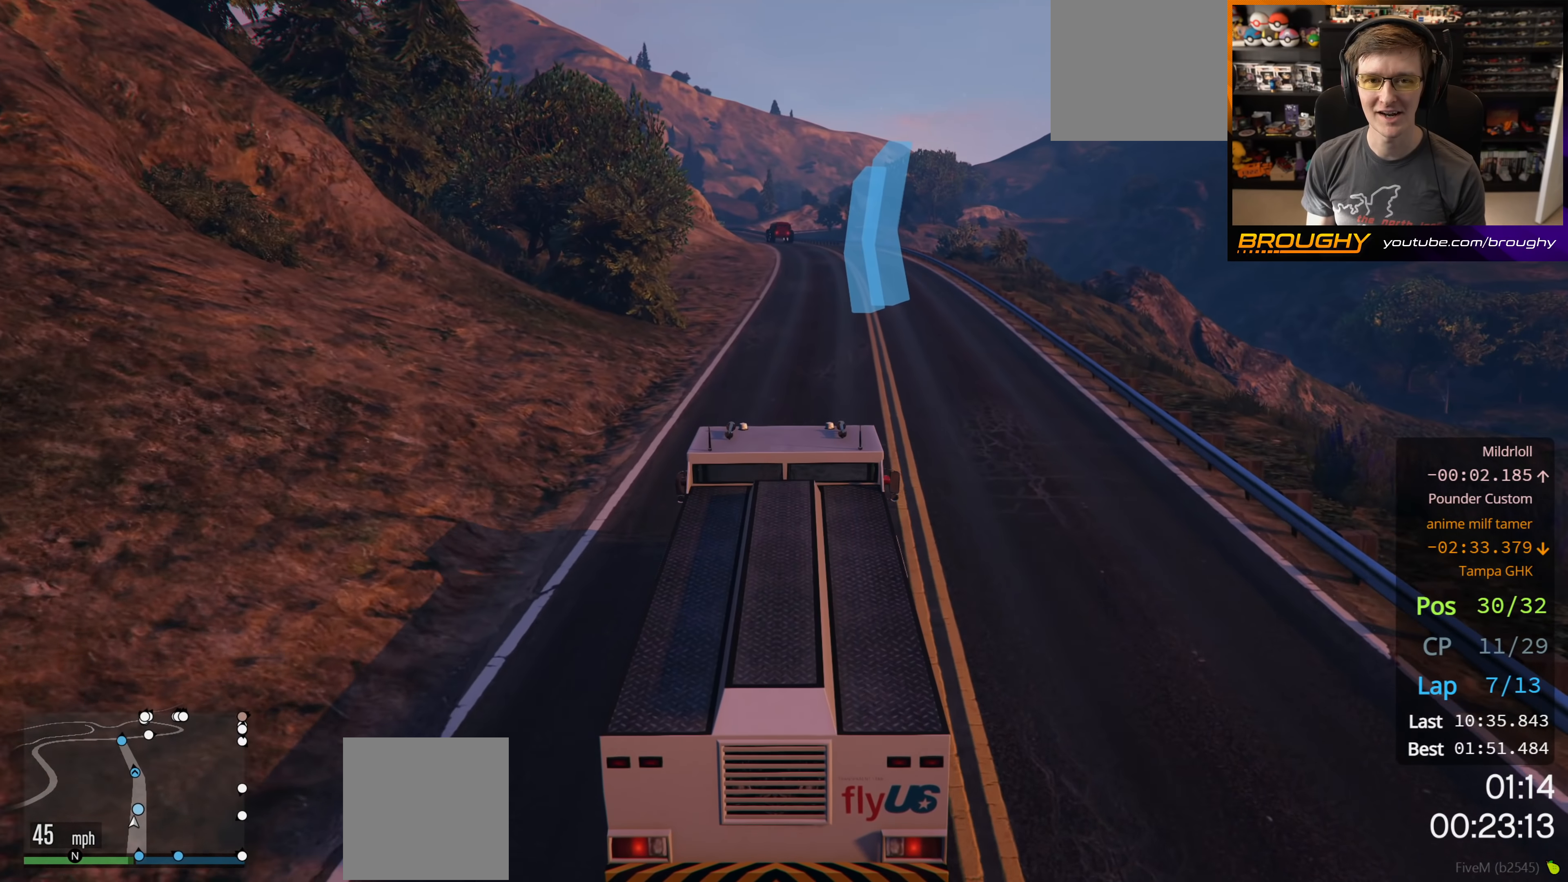
{"buttons": ["R2"], "left_stick": "center", "right_stick": "center", "events": [[200, "left_stick", "right"], [334, "left_stick", "center"]]}
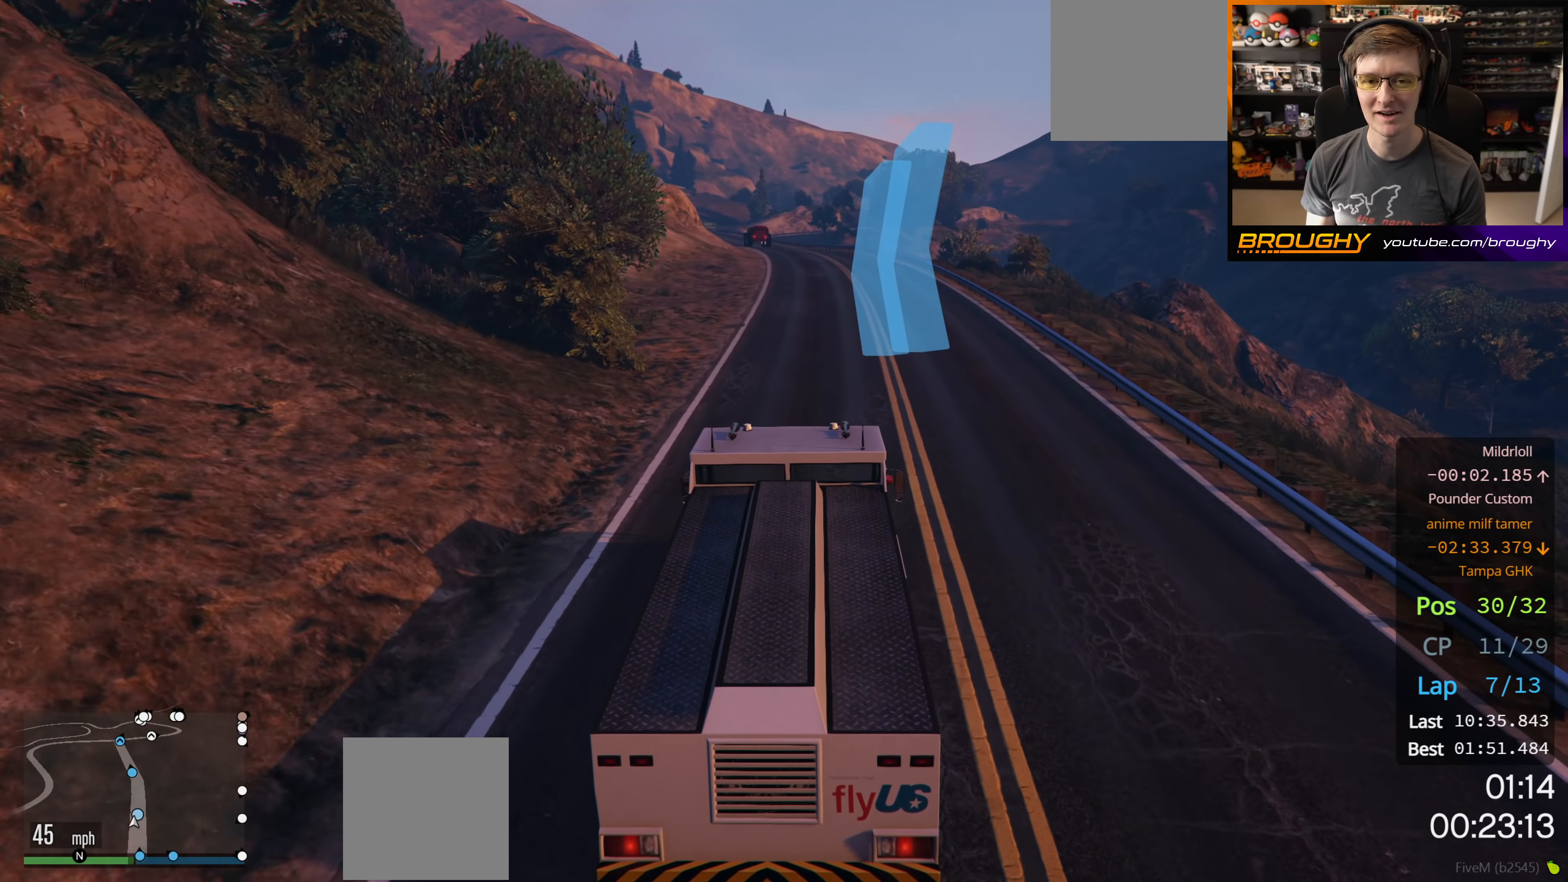
{"buttons": ["R2"], "left_stick": "center", "right_stick": "center", "events": [[267, "left_stick", "up-left"], [350, "left_stick", "center"]]}
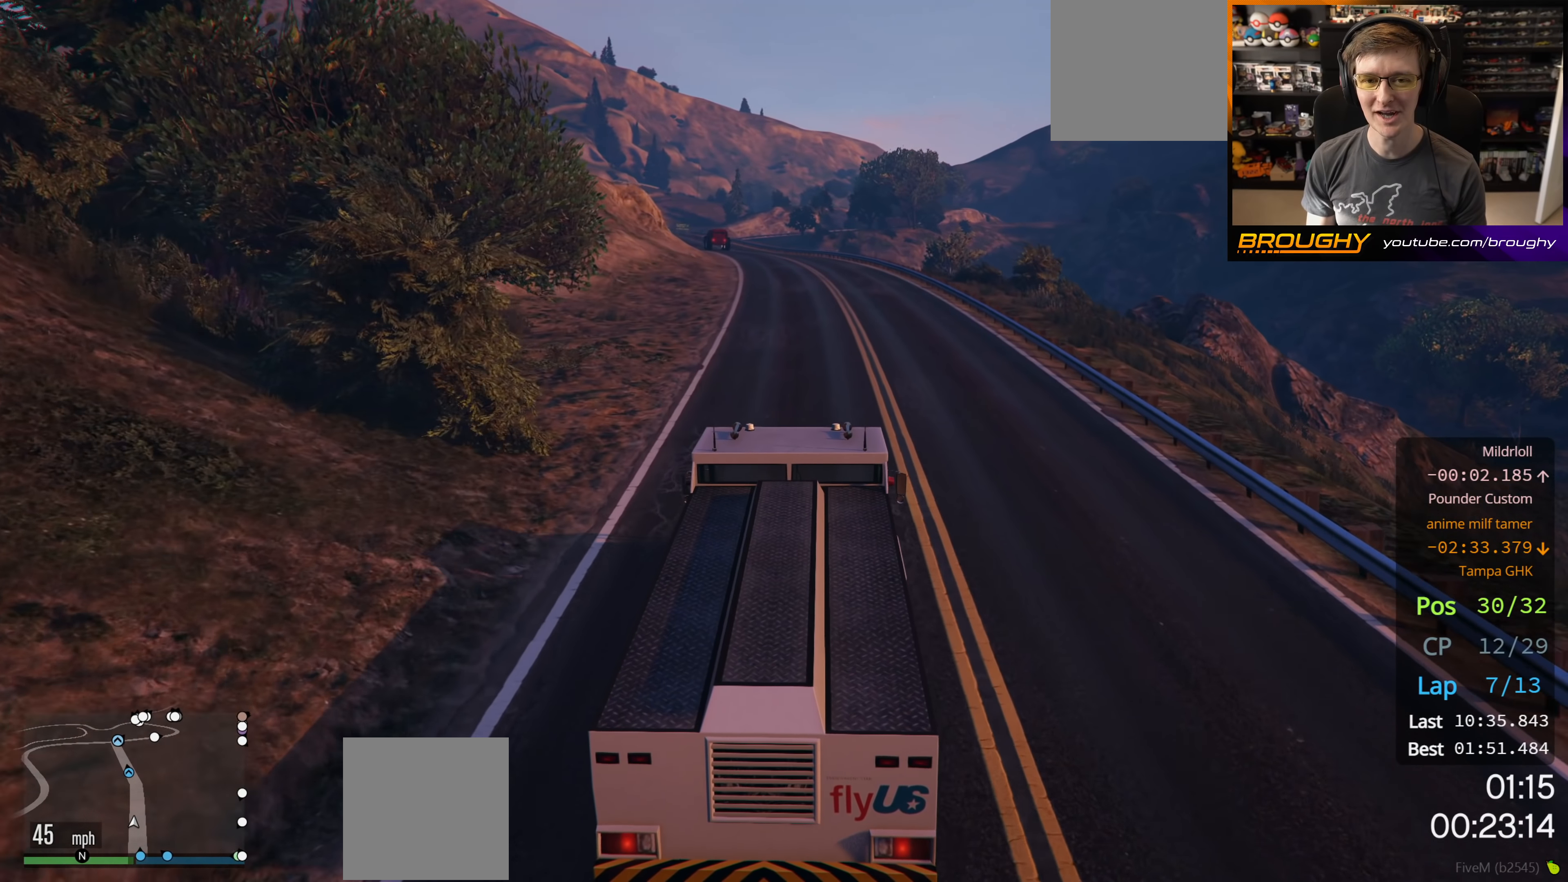
{"buttons": ["R2"], "left_stick": "center", "right_stick": "center", "events": [[200, "left_stick", "up-left"], [317, "left_stick", "center"]]}
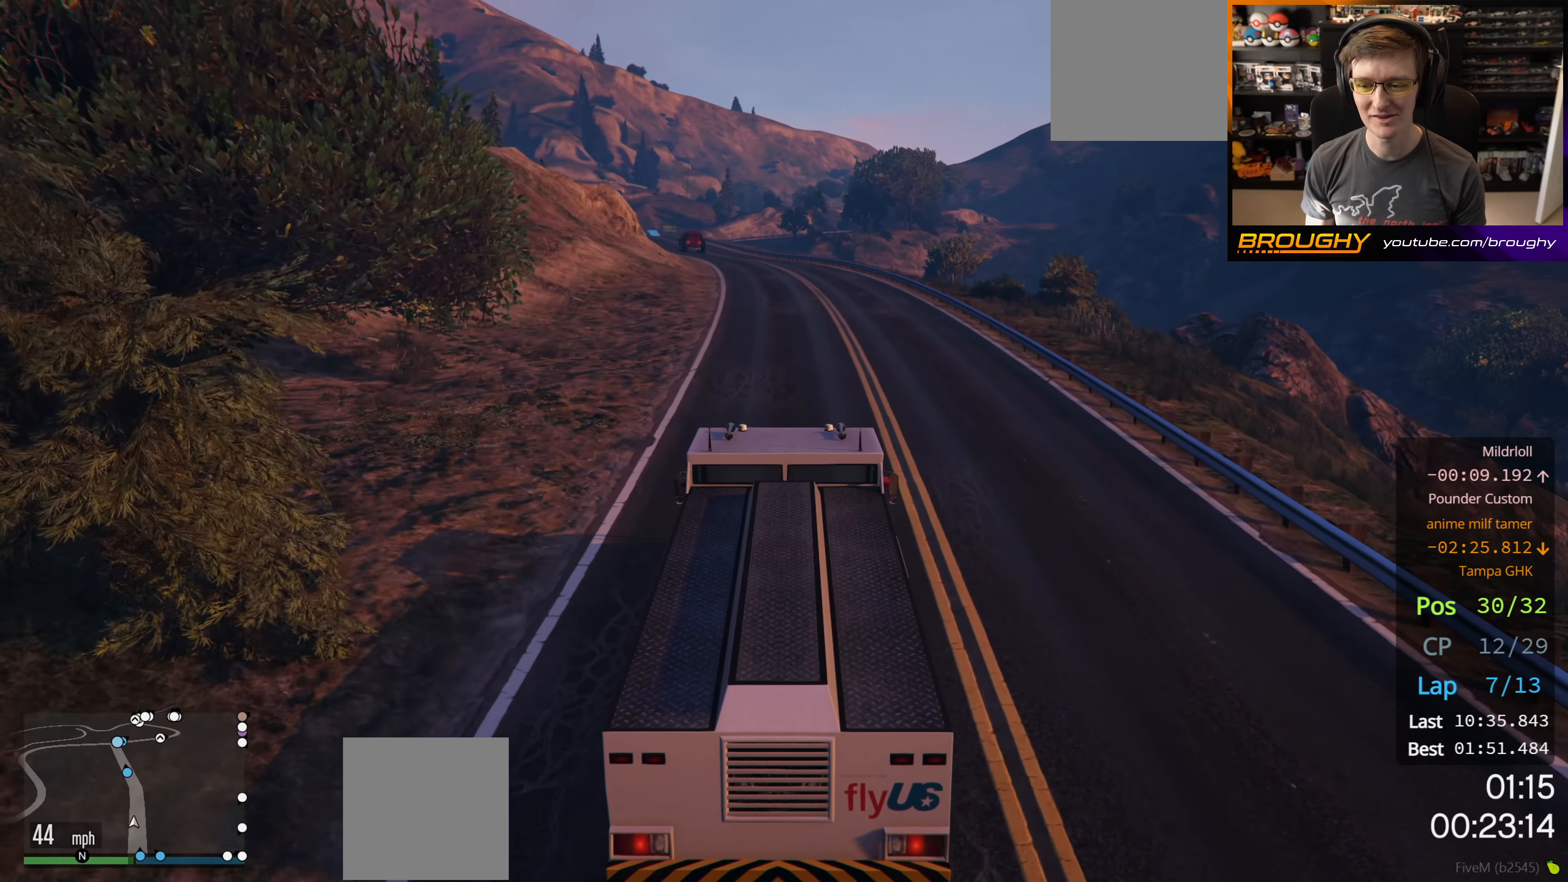
{"buttons": ["R2"], "left_stick": "center", "right_stick": "center", "events": []}
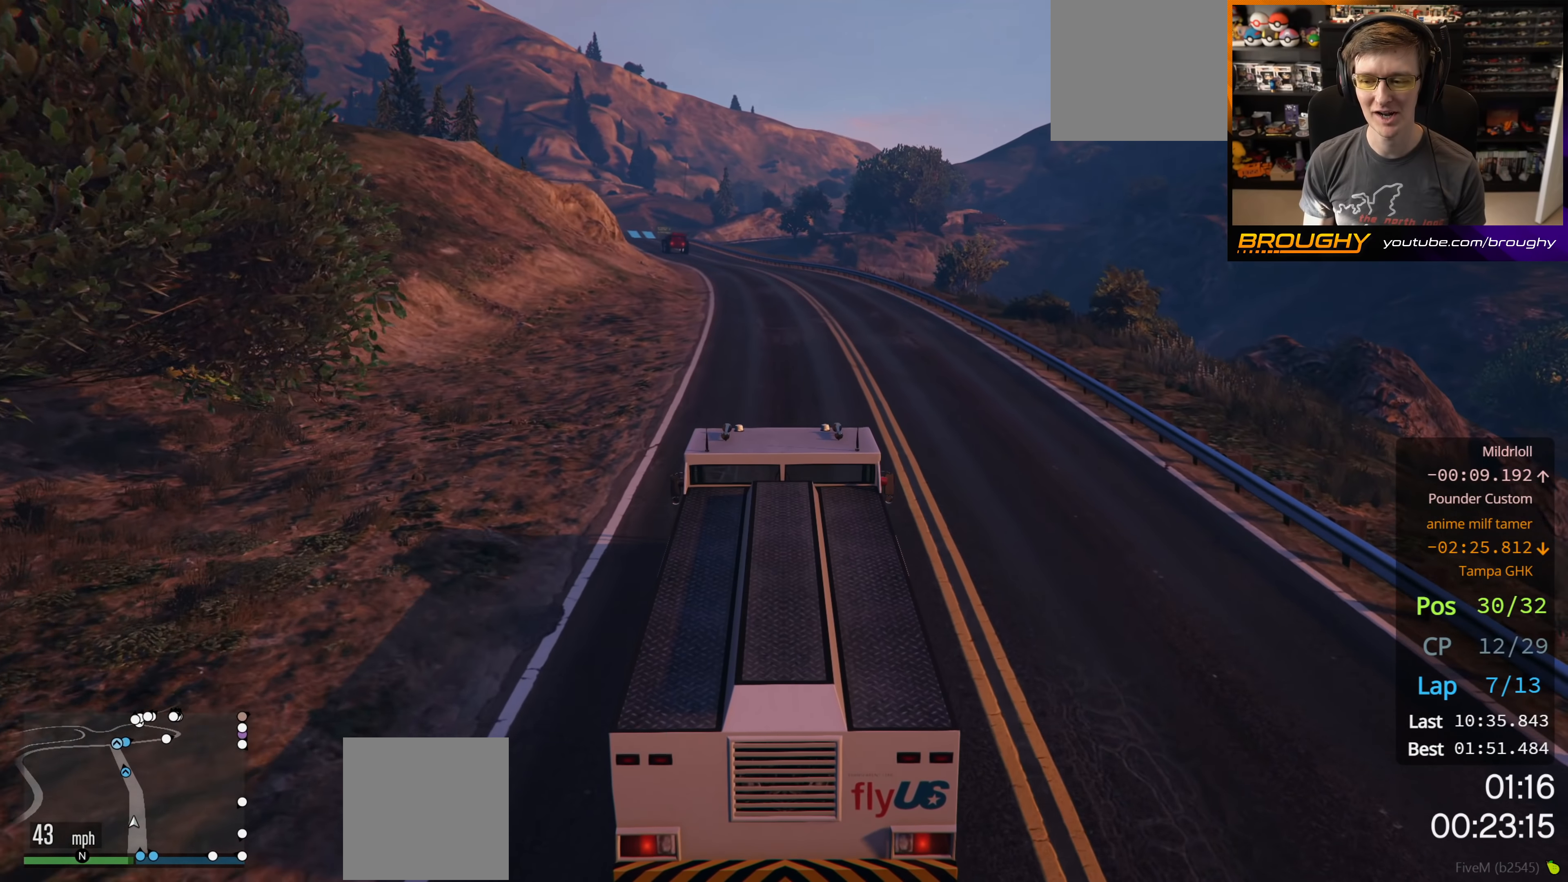
{"buttons": ["R2", "R3"], "left_stick": "center", "right_stick": "center", "events": [[417, "R3", "down"]]}
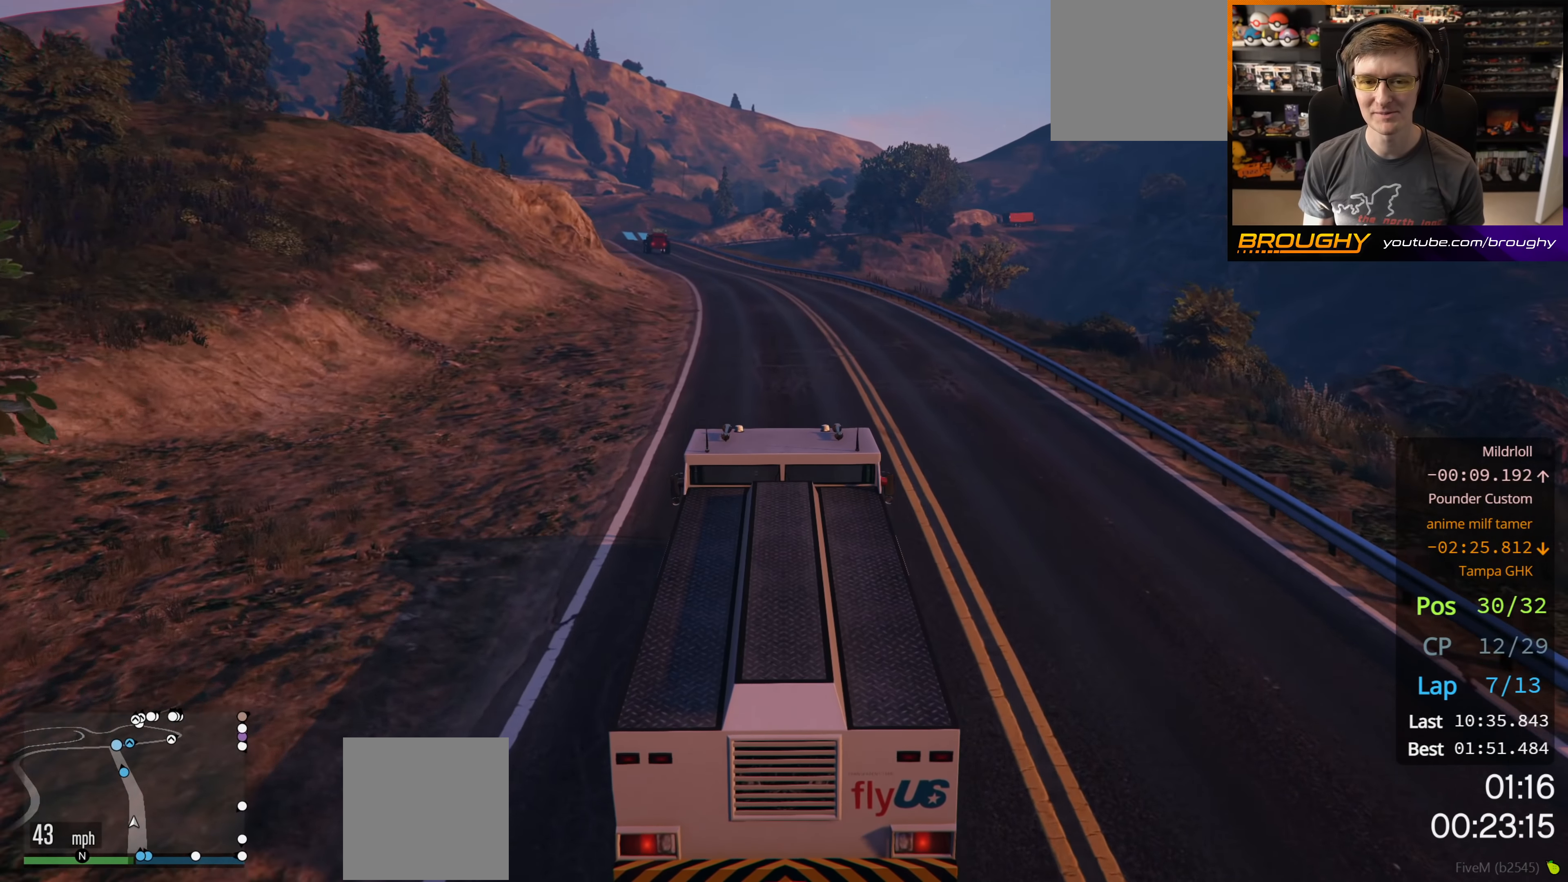
{"buttons": ["R2", "R3"], "left_stick": "up-left", "right_stick": "center", "events": [[434, "left_stick", "up-left"]]}
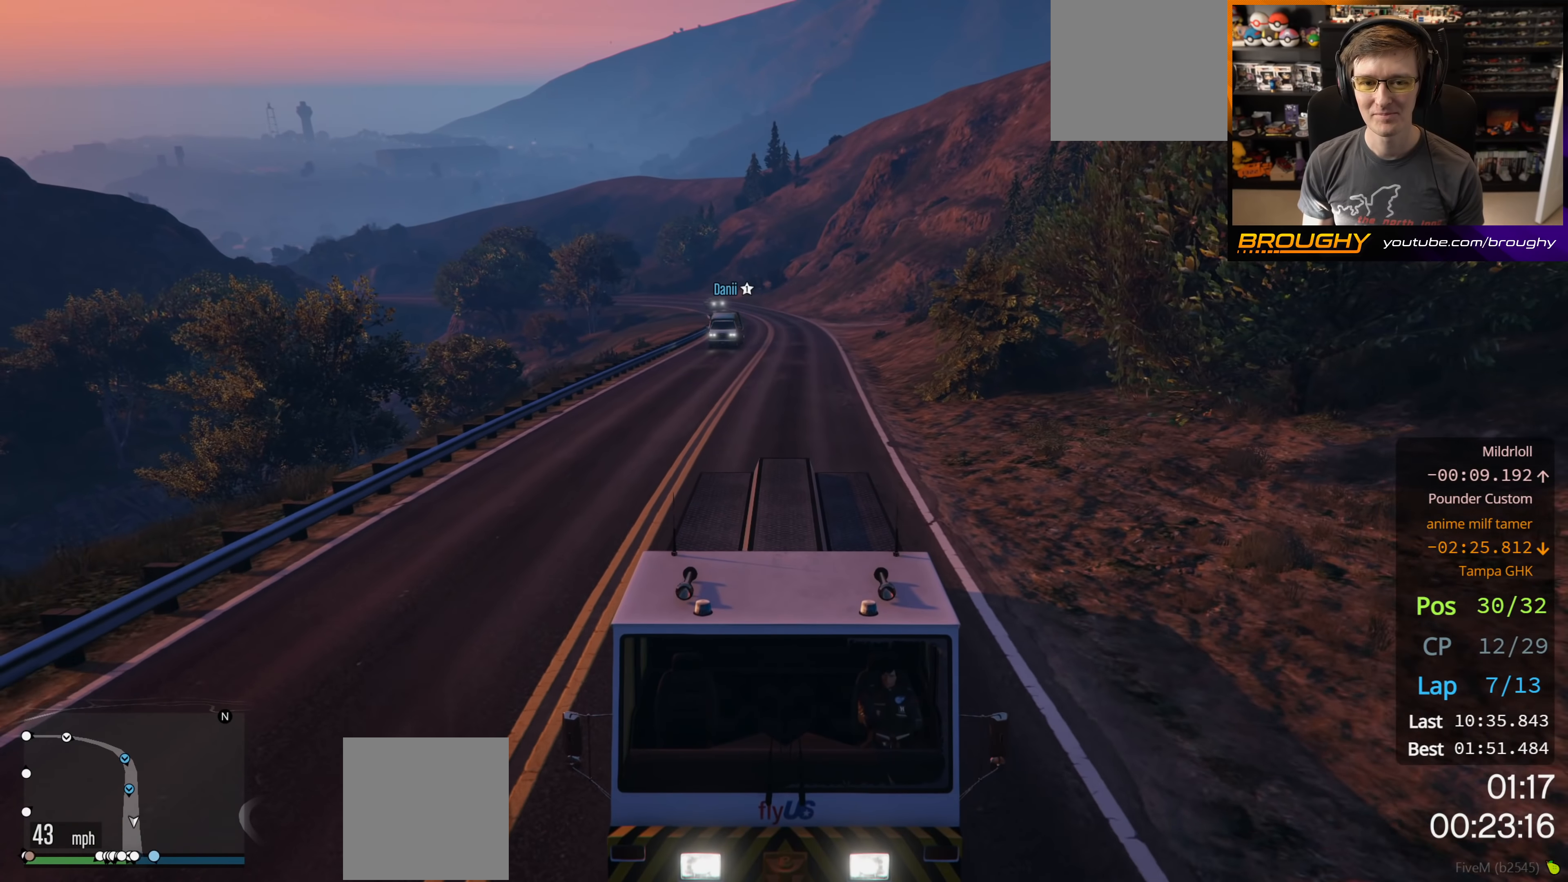
{"buttons": ["R2", "R3"], "left_stick": "left", "right_stick": "center", "events": [[67, "left_stick", "center"], [384, "left_stick", "left"]]}
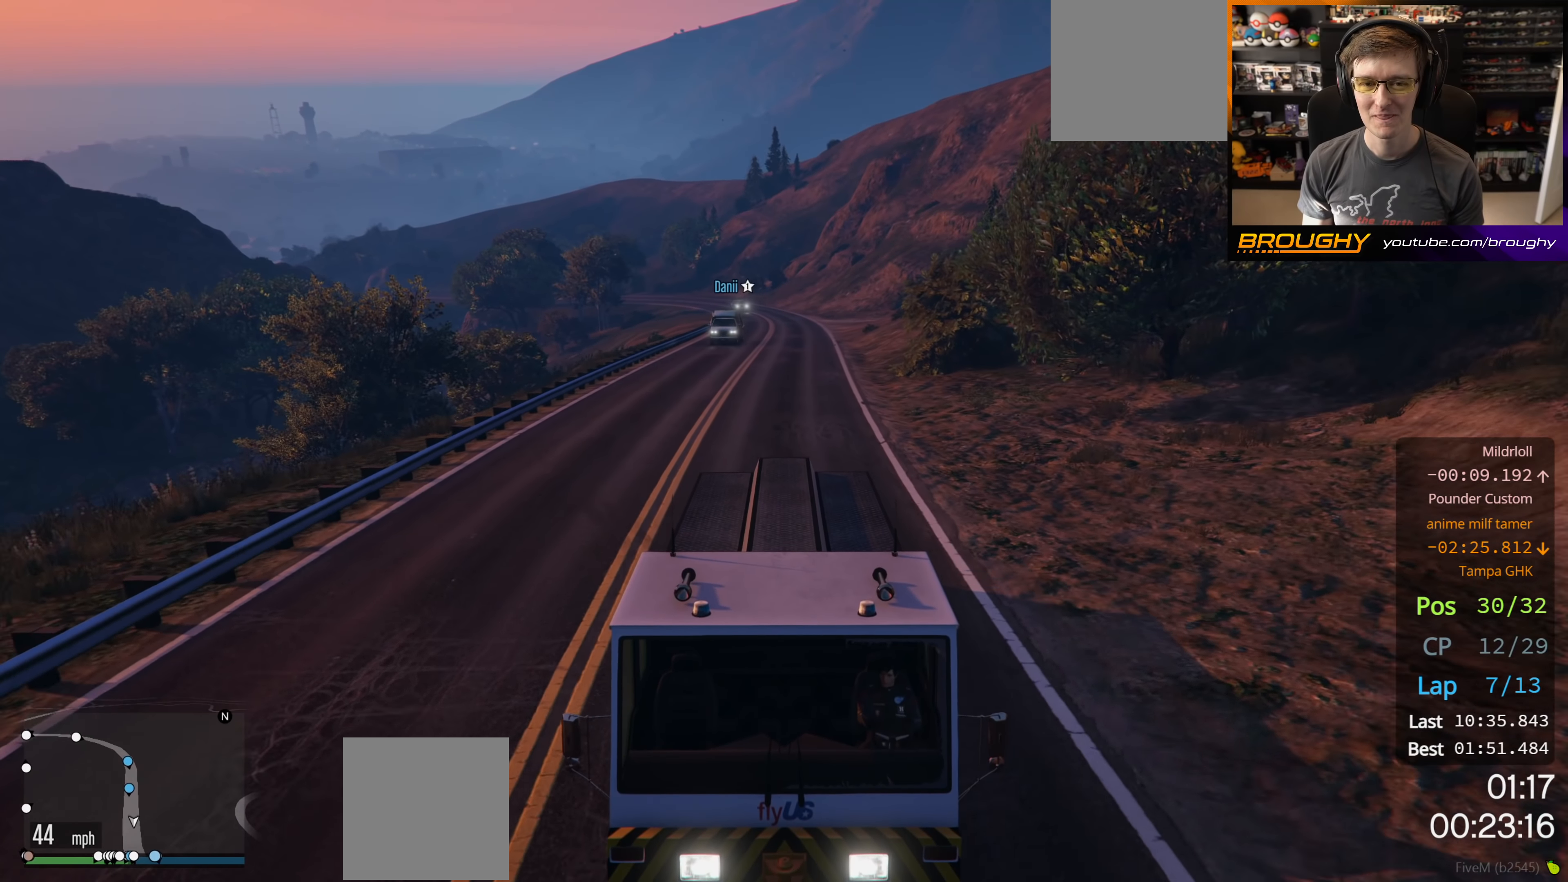
{"buttons": ["R2", "R3"], "left_stick": "center", "right_stick": "center", "events": [[17, "left_stick", "center"], [200, "left_stick", "left"], [334, "left_stick", "center"]]}
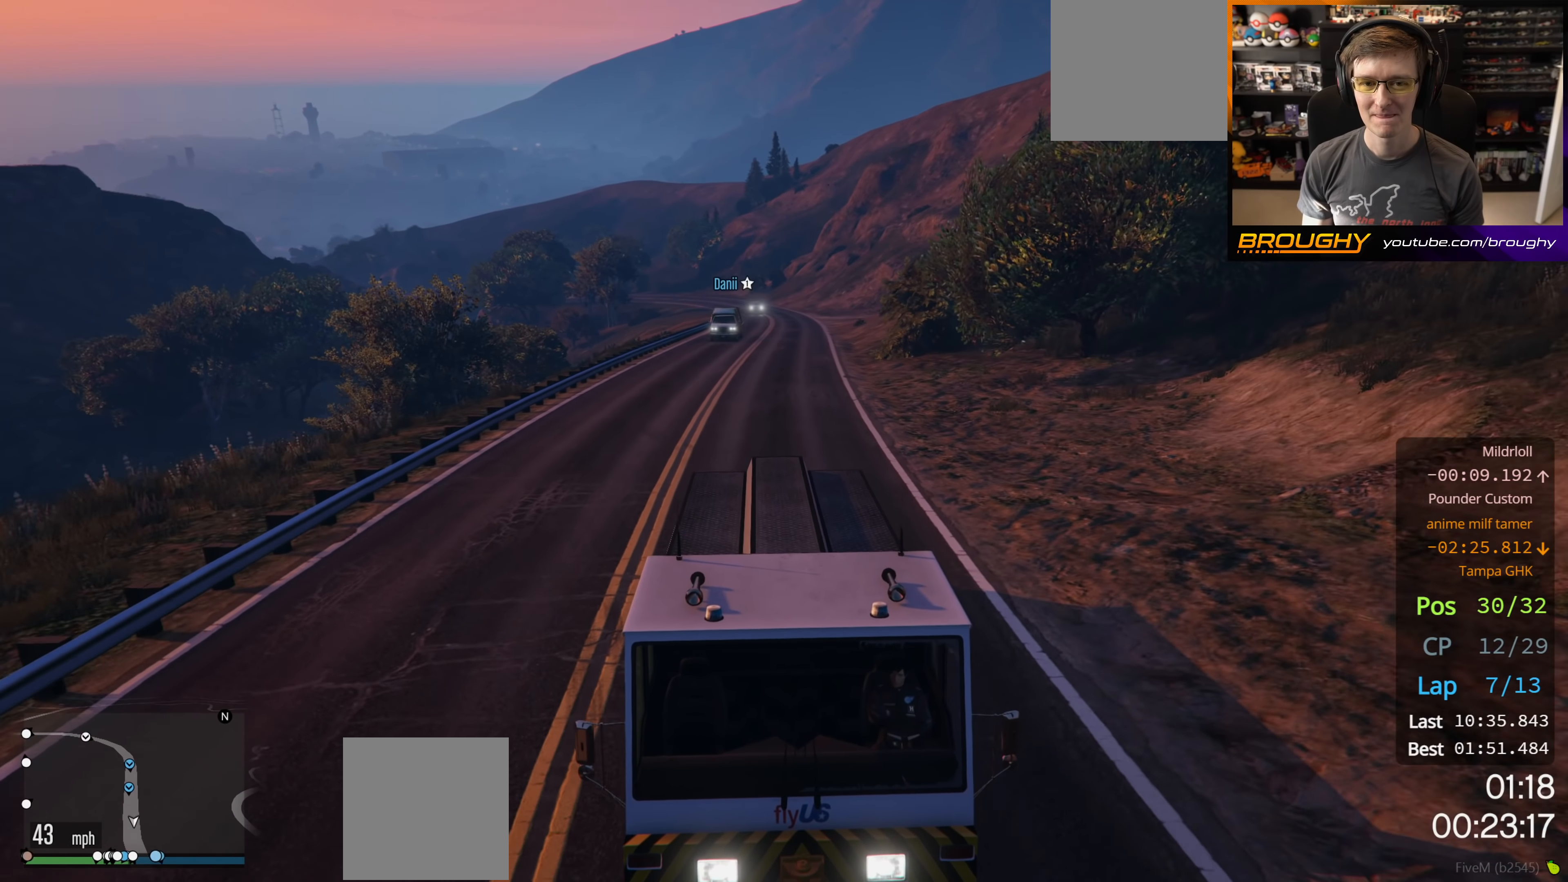
{"buttons": ["R2"], "left_stick": "center", "right_stick": "center", "events": [[217, "R3", "up"], [350, "left_stick", "left"], [483, "left_stick", "center"]]}
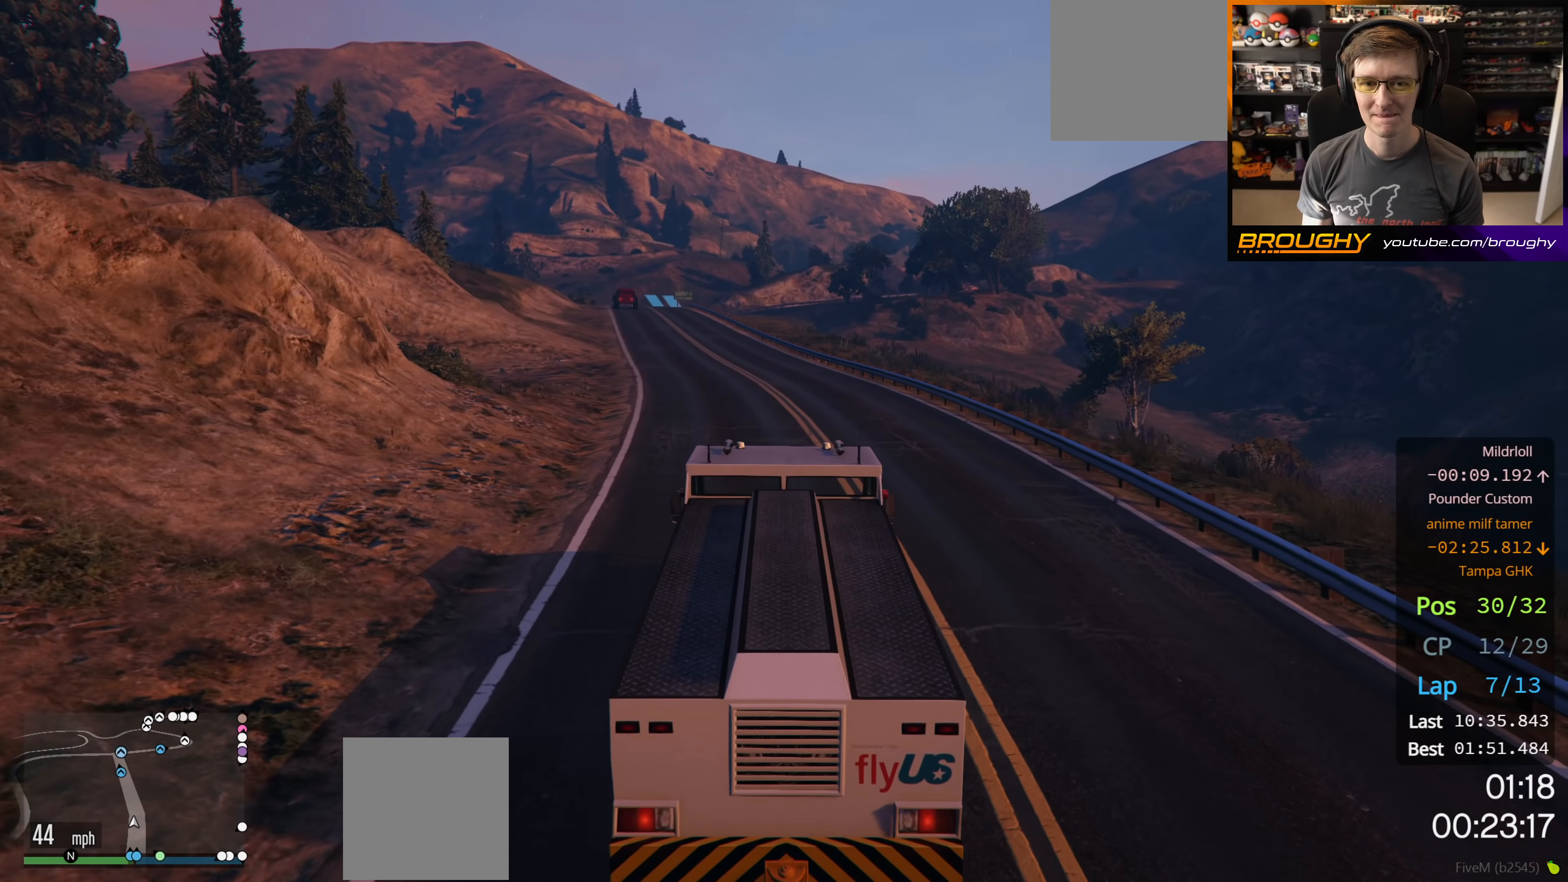
{"buttons": ["R2"], "left_stick": "center", "right_stick": "center", "events": [[250, "left_stick", "up-left"], [383, "left_stick", "center"]]}
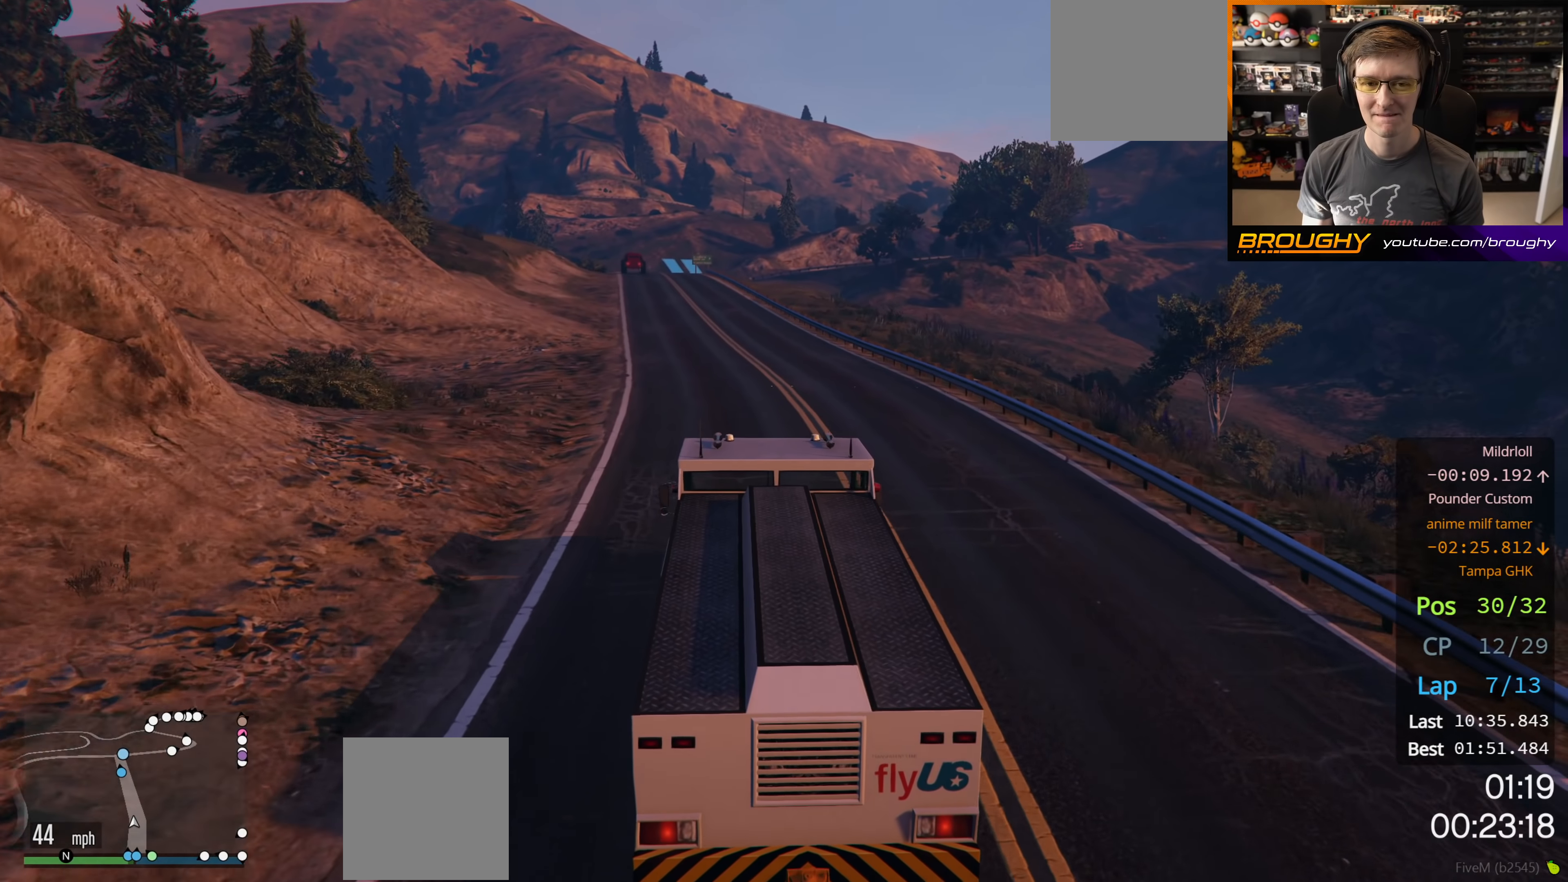
{"buttons": ["R2"], "left_stick": "center", "right_stick": "center", "events": [[50, "left_stick", "up-left"], [183, "left_stick", "center"]]}
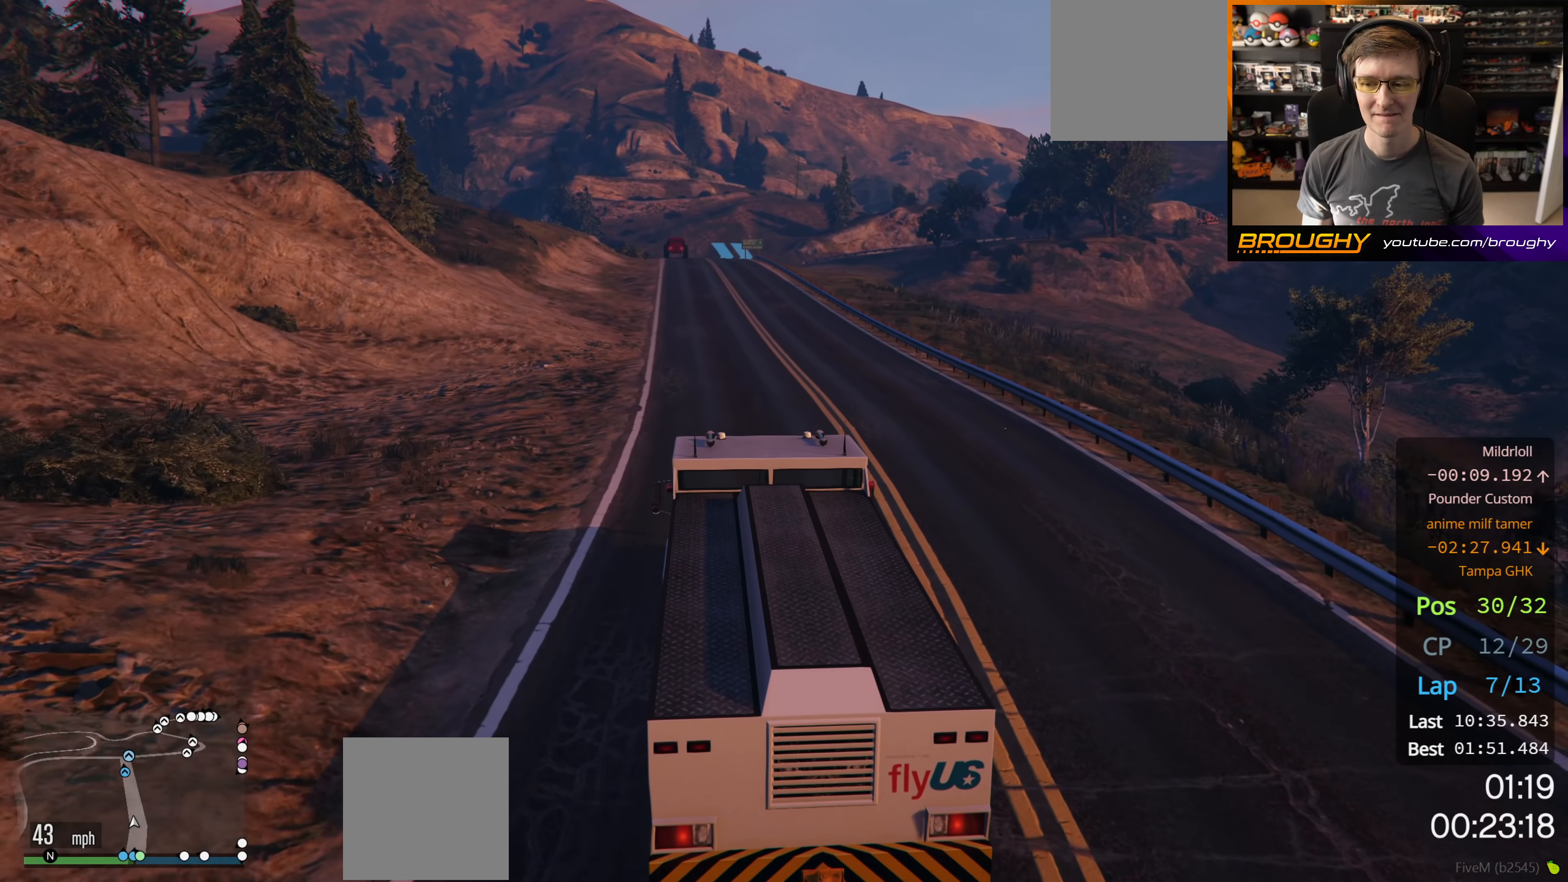
{"buttons": ["R2"], "left_stick": "center", "right_stick": "center", "events": []}
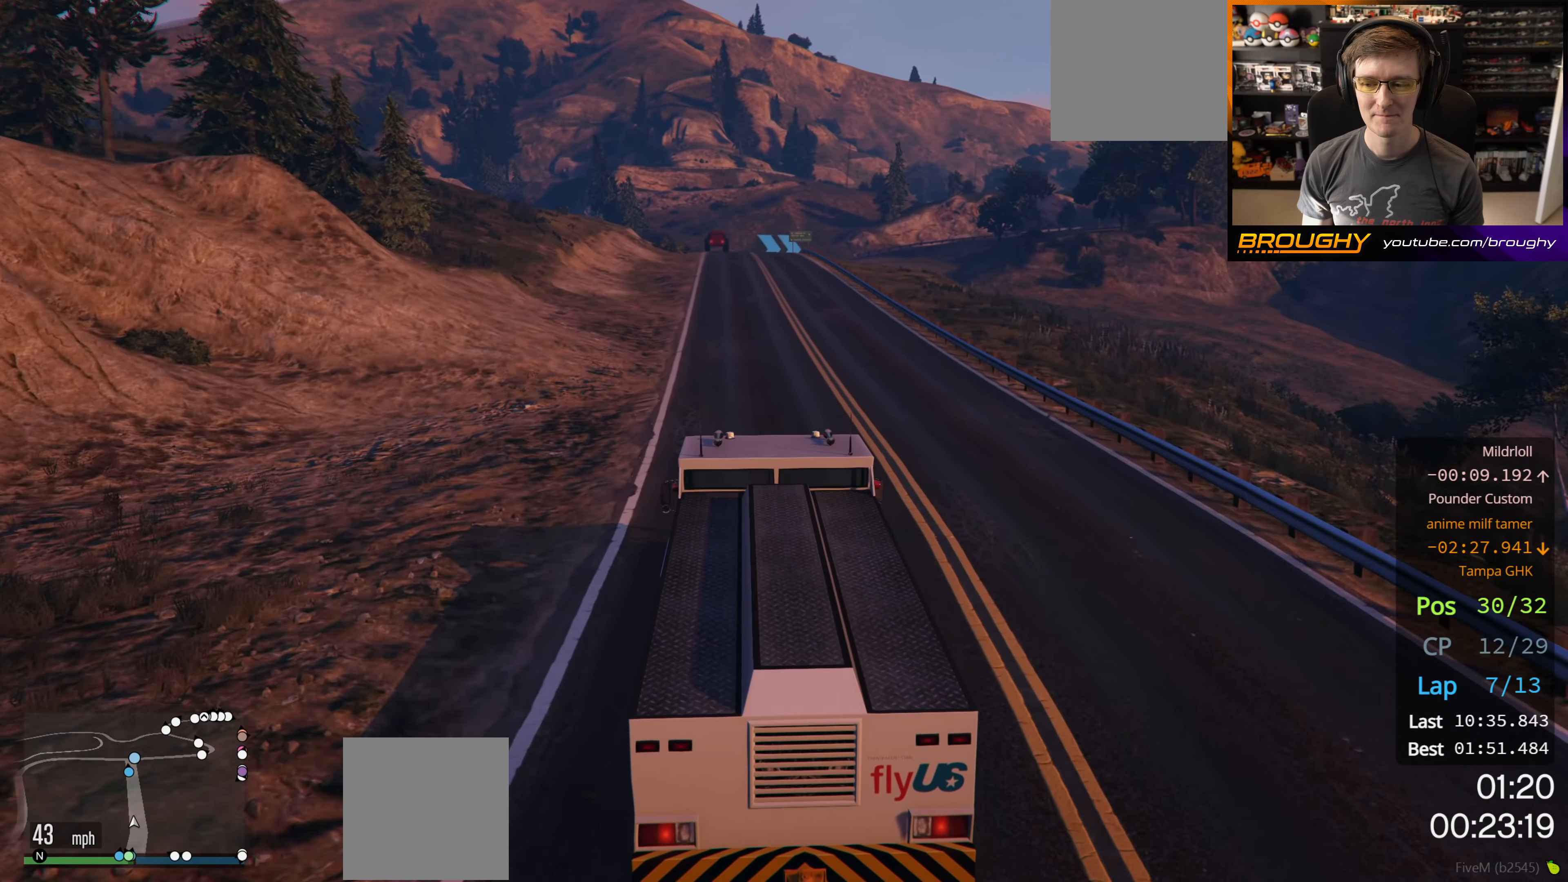
{"buttons": ["R2"], "left_stick": "center", "right_stick": "center", "events": []}
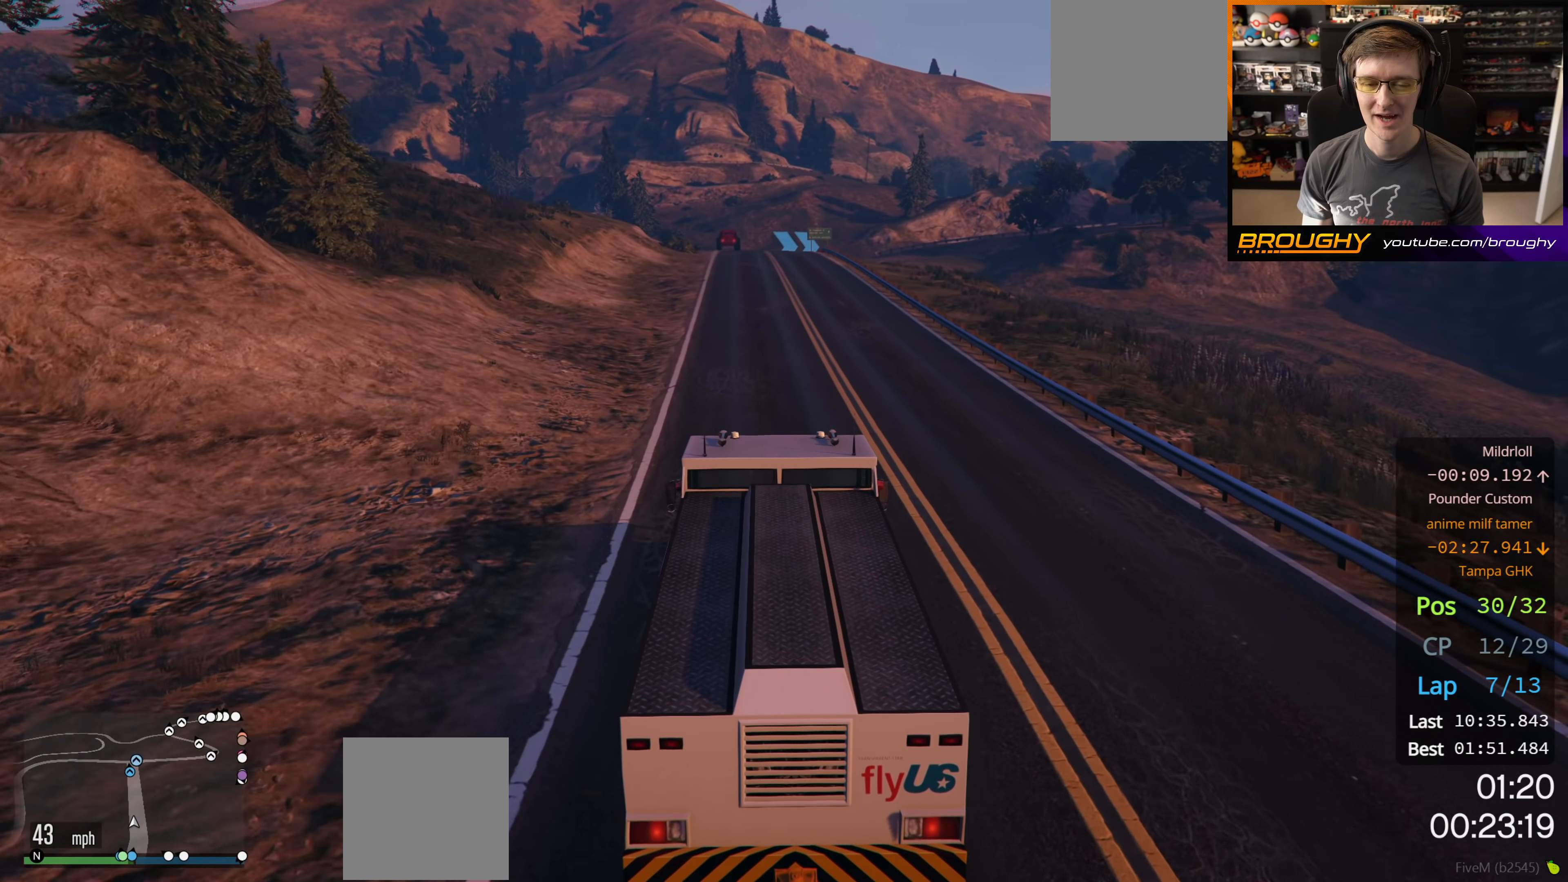
{"buttons": ["R2"], "left_stick": "center", "right_stick": "center", "events": [[100, "left_stick", "up-left"], [216, "left_stick", "center"]]}
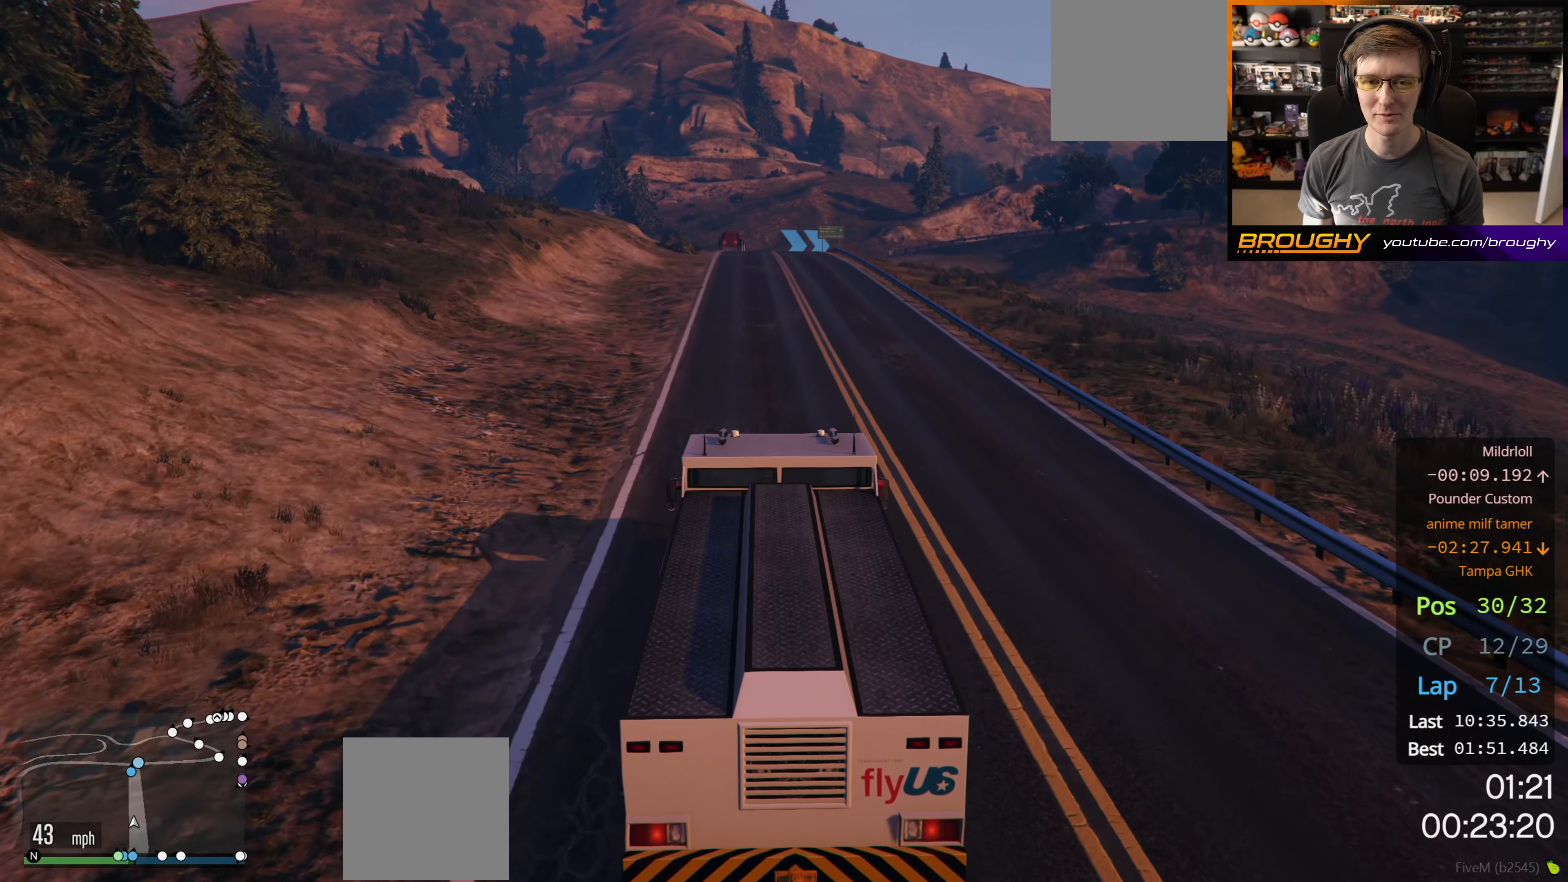
{"buttons": ["R2"], "left_stick": "center", "right_stick": "center", "events": [[166, "left_stick", "up-left"], [283, "left_stick", "center"]]}
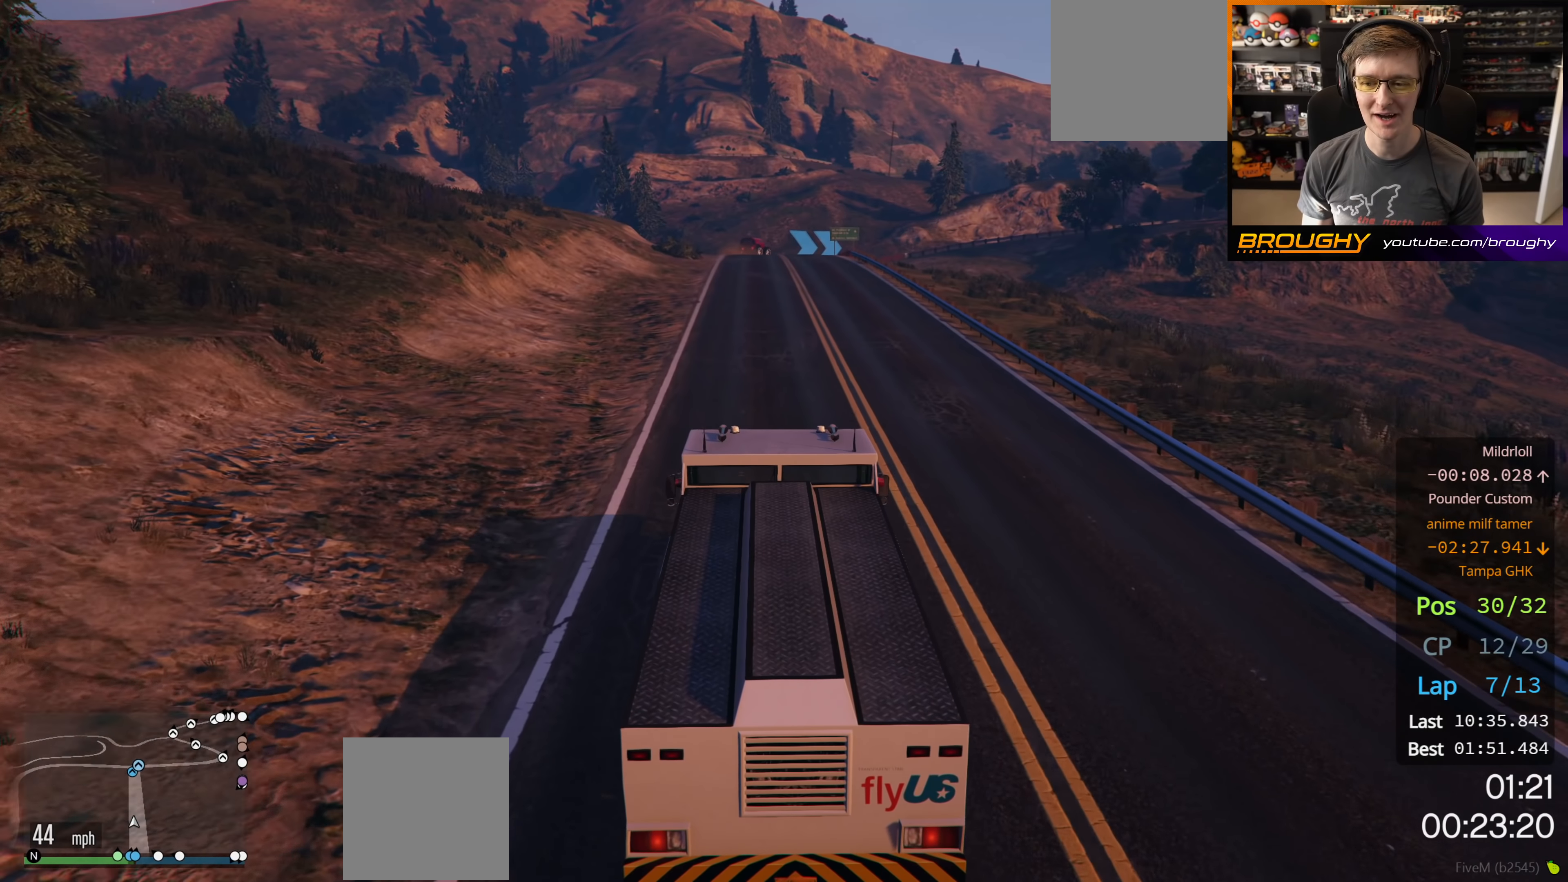
{"buttons": ["R2"], "left_stick": "center", "right_stick": "center", "events": [[83, "left_stick", "left"], [183, "left_stick", "center"]]}
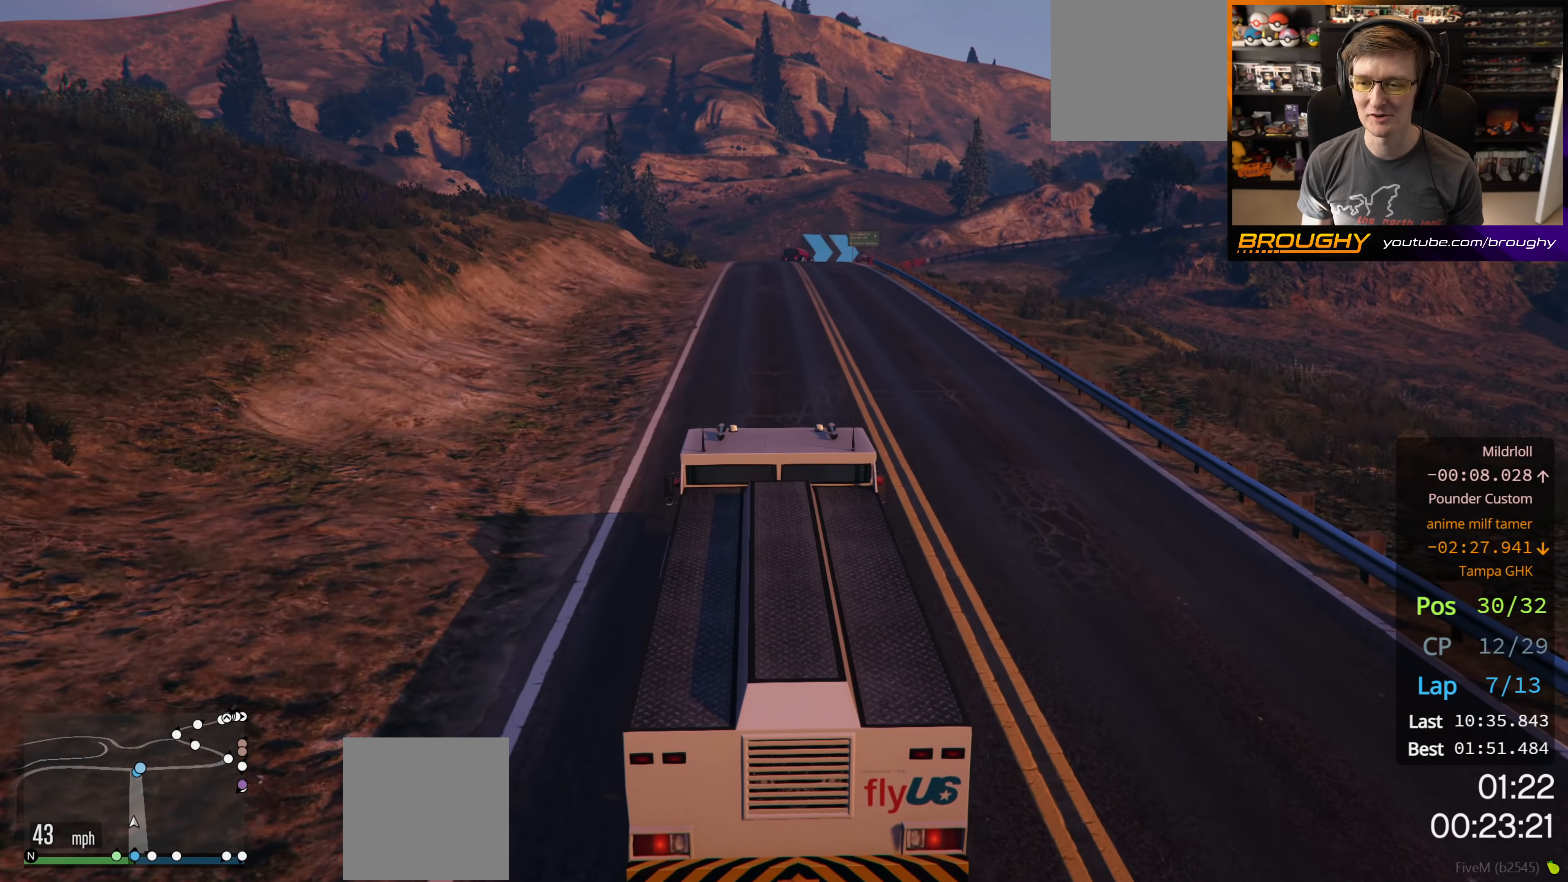
{"buttons": ["R2"], "left_stick": "center", "right_stick": "center", "events": []}
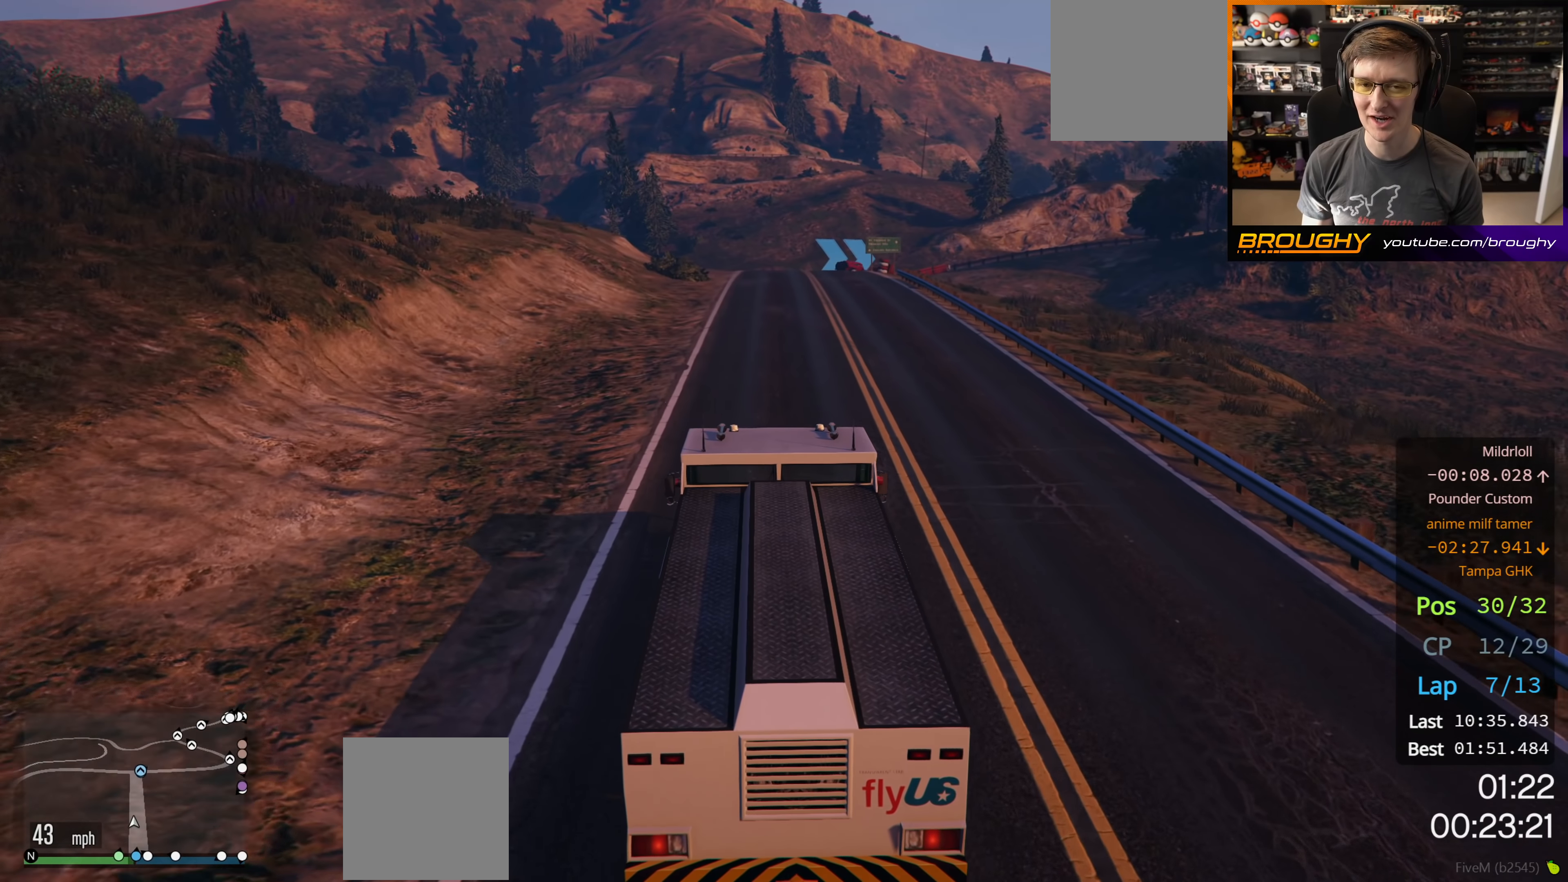
{"buttons": ["R2"], "left_stick": "center", "right_stick": "center", "events": []}
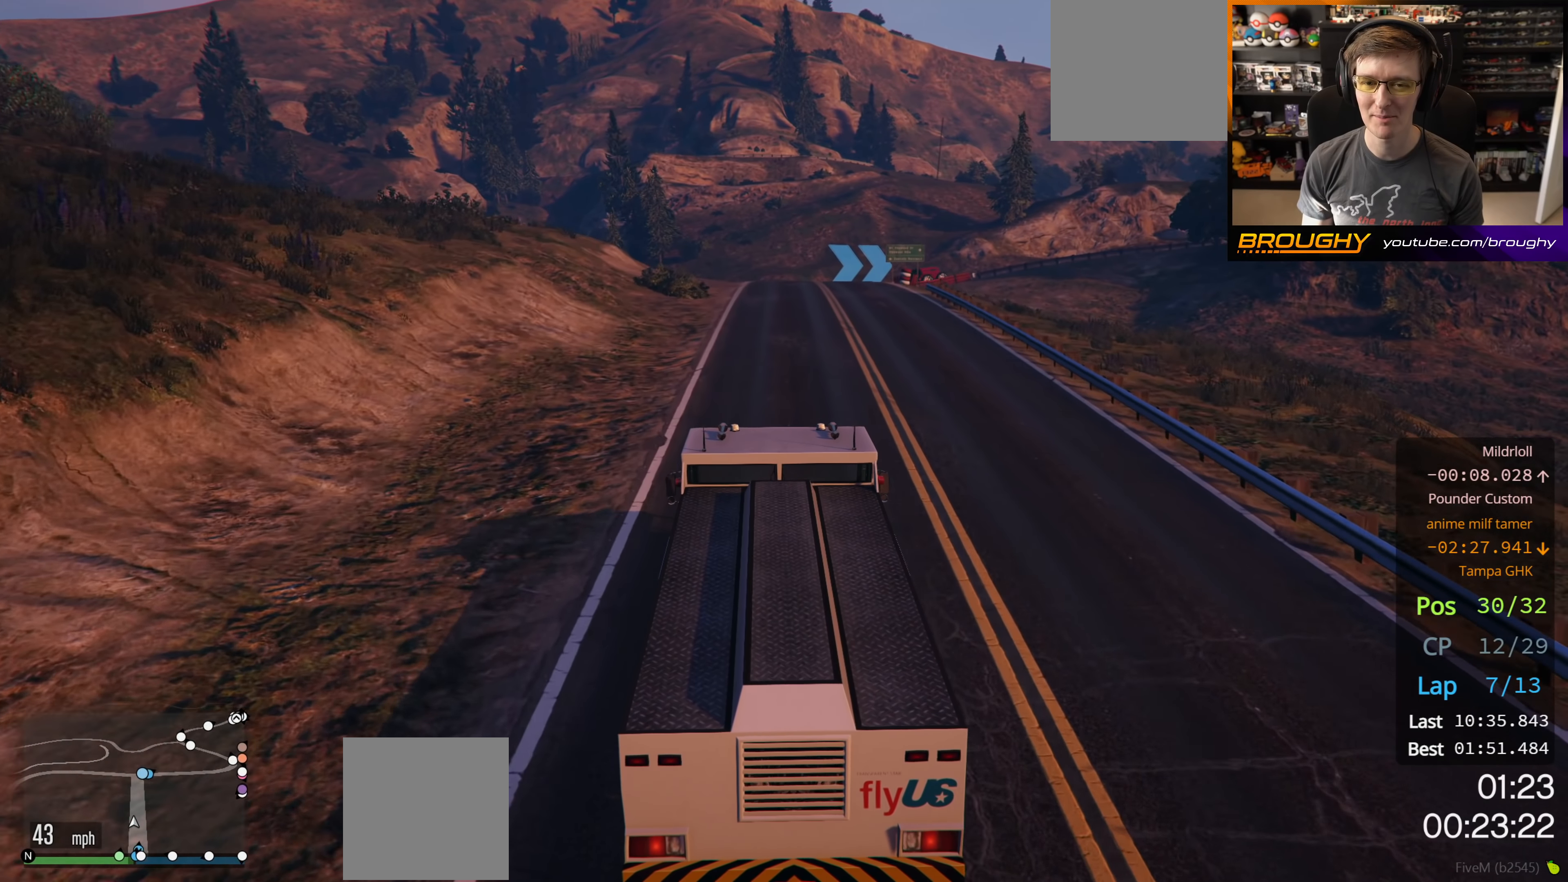
{"buttons": ["R2"], "left_stick": "center", "right_stick": "center", "events": []}